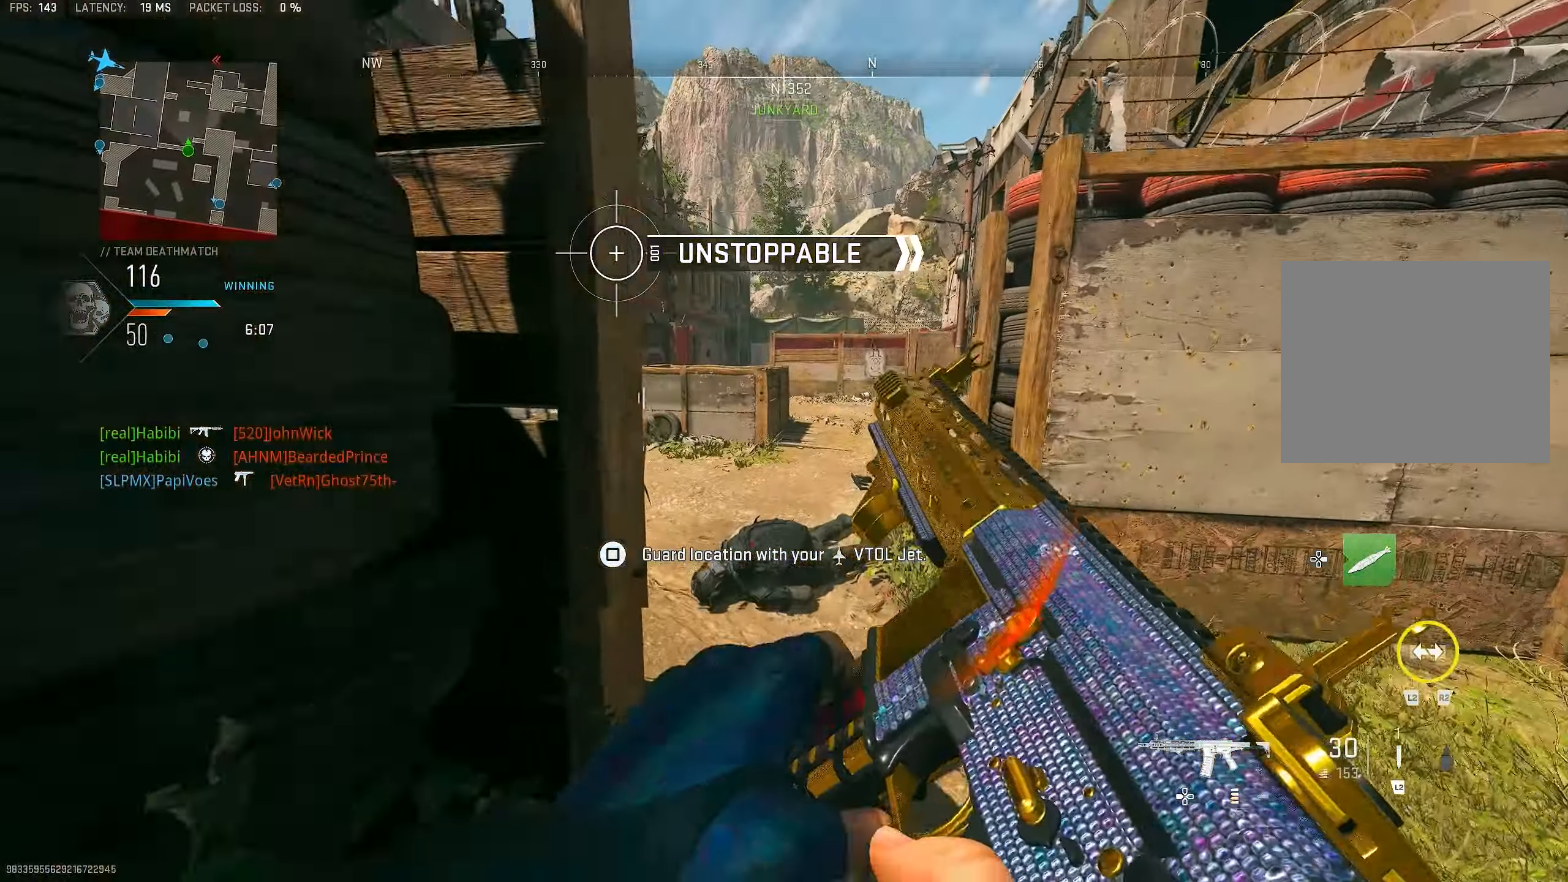
Gameplay with a controller (PlayStation layout); each line is a JSON object with the inputs held at the frame after it. "events" lists button and stick changes between this image and that frame as [ms after this image, input, new state], when the widget could be followed in between.
{"buttons": ["L3"], "left_stick": "up", "right_stick": "up-right", "events": [[467, "L3", "down"], [500, "right_stick", "up-right"]]}
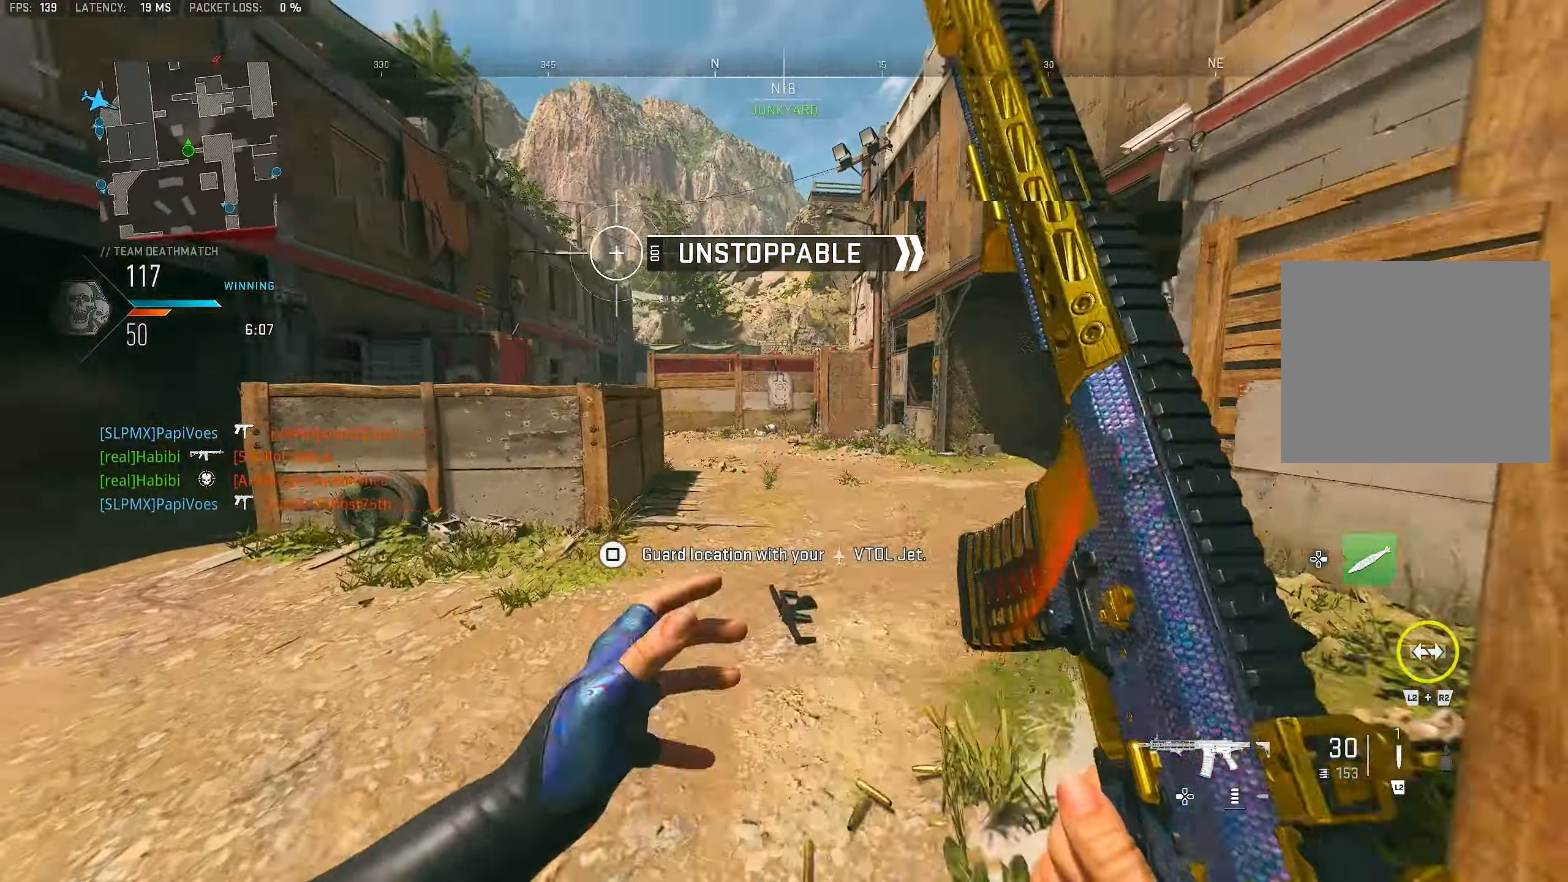
{"buttons": ["L1"], "left_stick": "up-right", "right_stick": "center", "events": [[67, "L3", "up"], [167, "right_stick", "left"], [367, "CROSS", "down"], [433, "L1", "down"], [500, "CROSS", "up"], [500, "left_stick", "up-right"], [500, "right_stick", "center"]]}
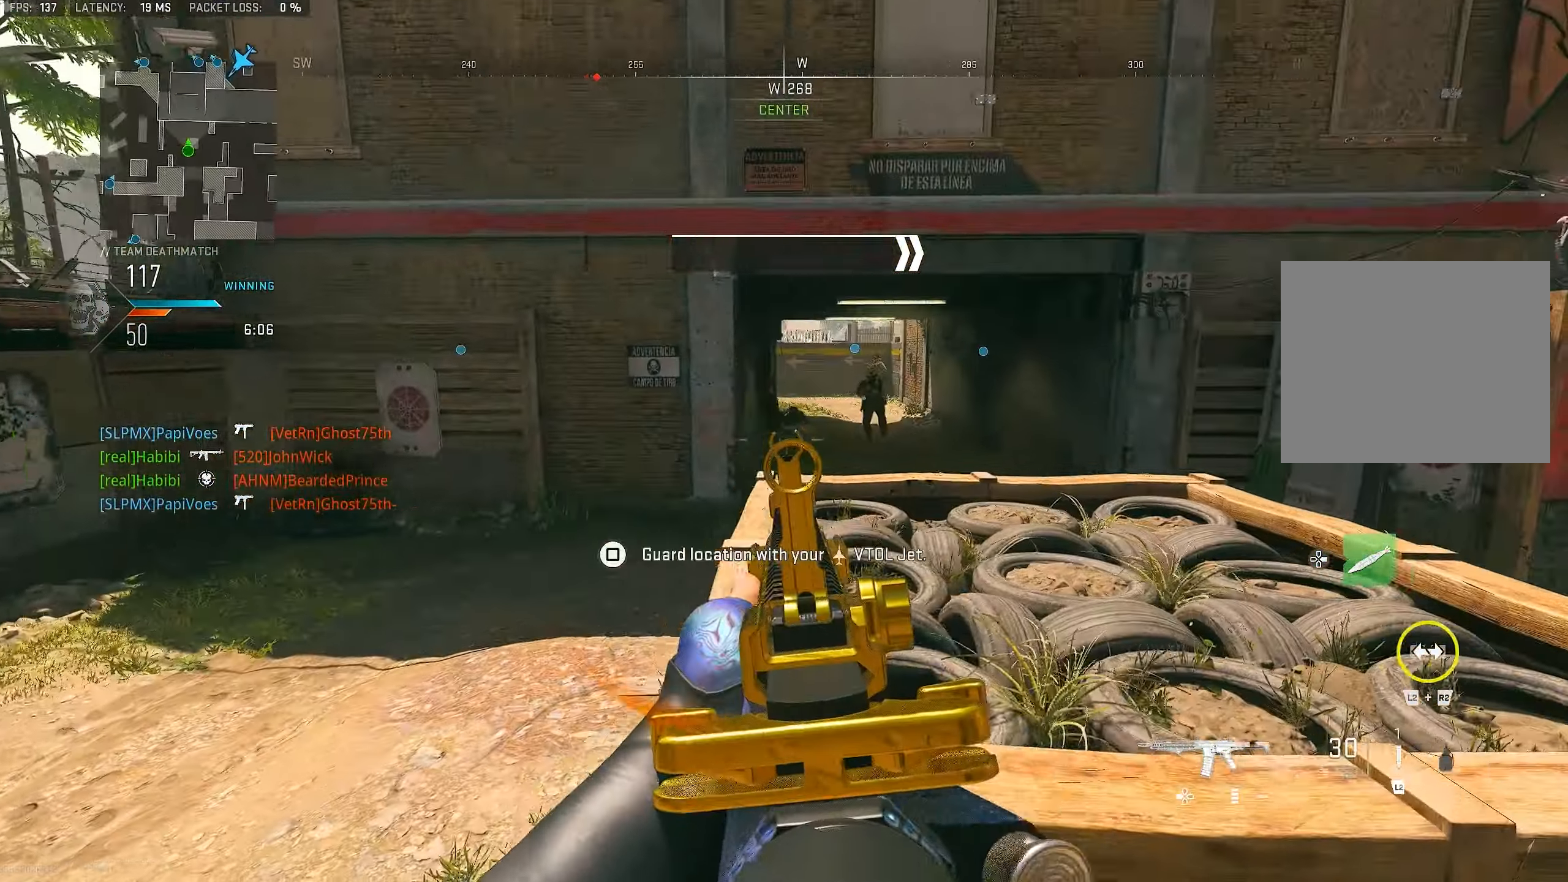
{"buttons": ["L1"], "left_stick": "up", "right_stick": "center", "events": [[100, "right_stick", "left"], [233, "right_stick", "center"], [400, "left_stick", "up"]]}
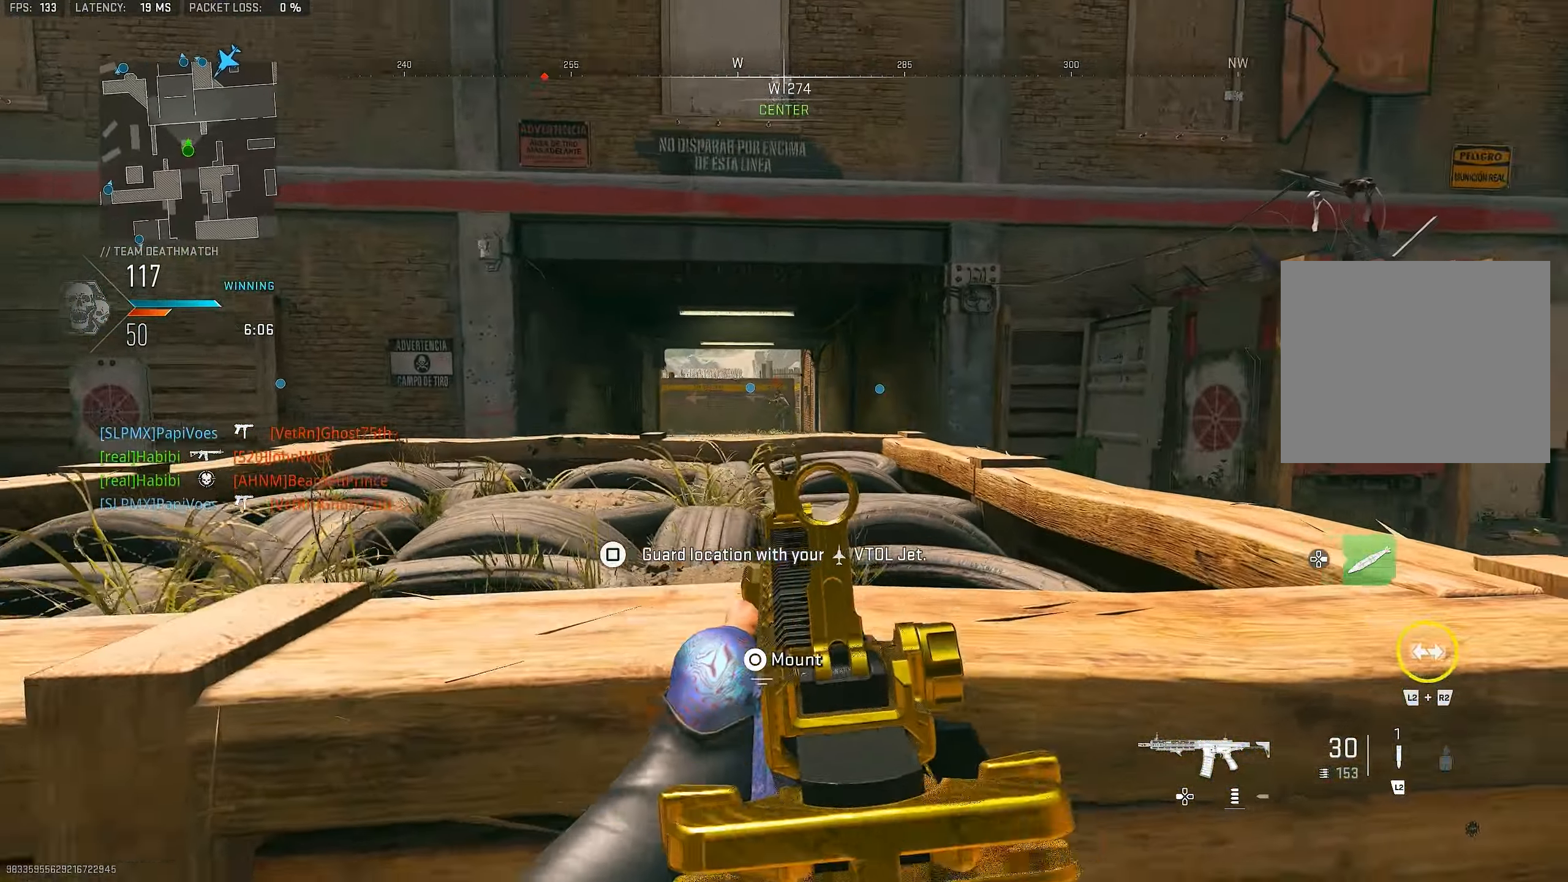
{"buttons": ["L1", "R1"], "left_stick": "right", "right_stick": "center", "events": [[133, "left_stick", "left"], [133, "right_stick", "right"], [167, "L1", "up"], [233, "L1", "down"], [267, "right_stick", "center"], [300, "left_stick", "up"], [367, "right_stick", "up"], [400, "R1", "down"], [400, "left_stick", "right"], [500, "right_stick", "center"]]}
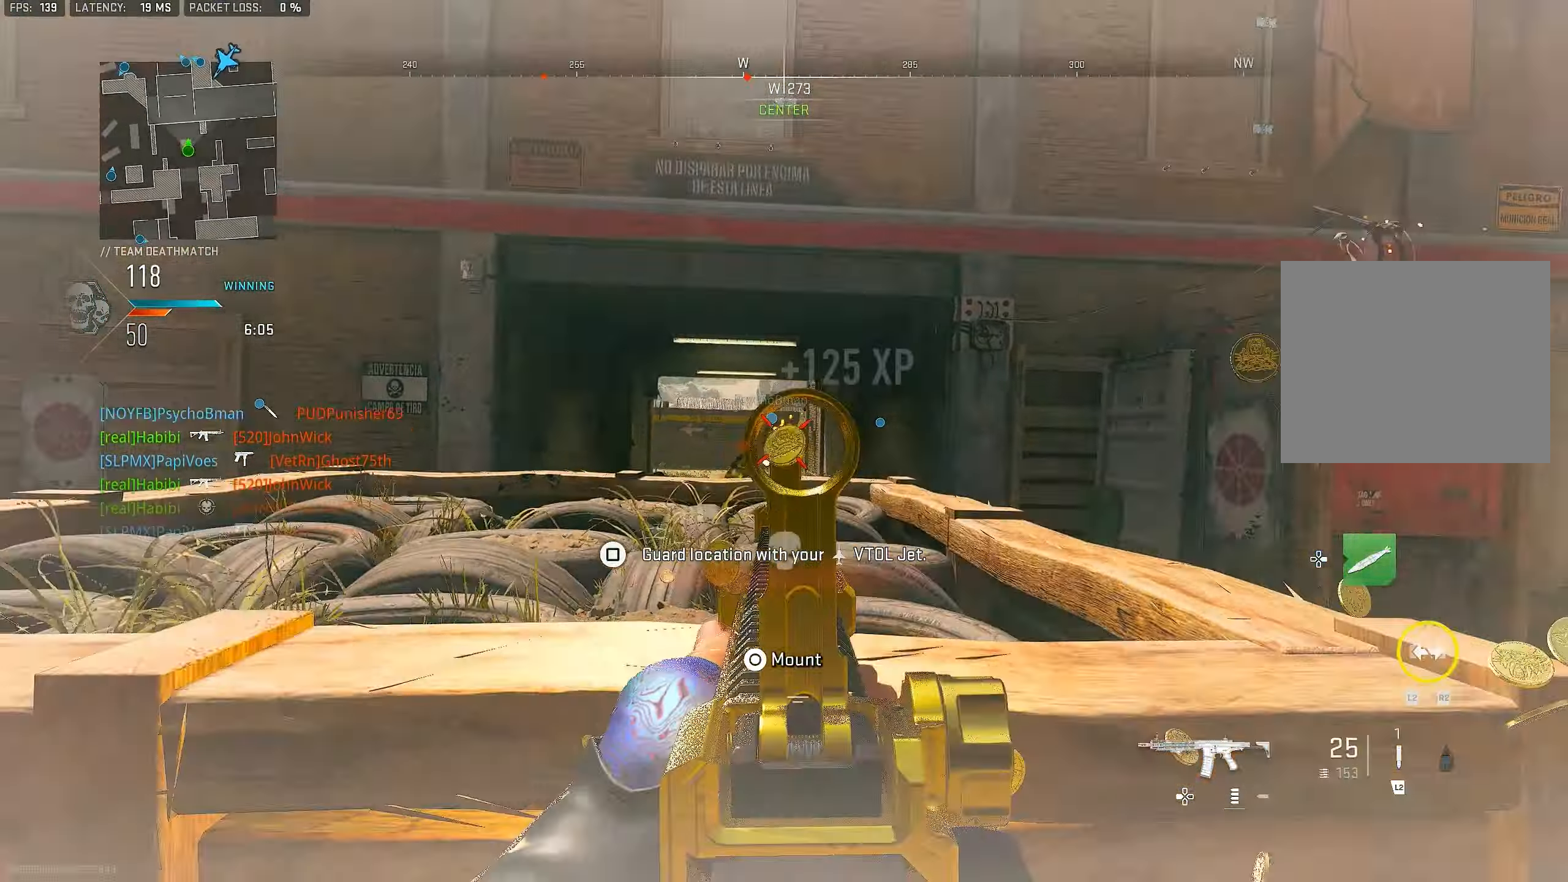
{"buttons": [], "left_stick": "center", "right_stick": "down", "events": [[134, "left_stick", "left"], [167, "right_stick", "down"], [467, "L1", "up"], [500, "R1", "up"], [500, "left_stick", "center"]]}
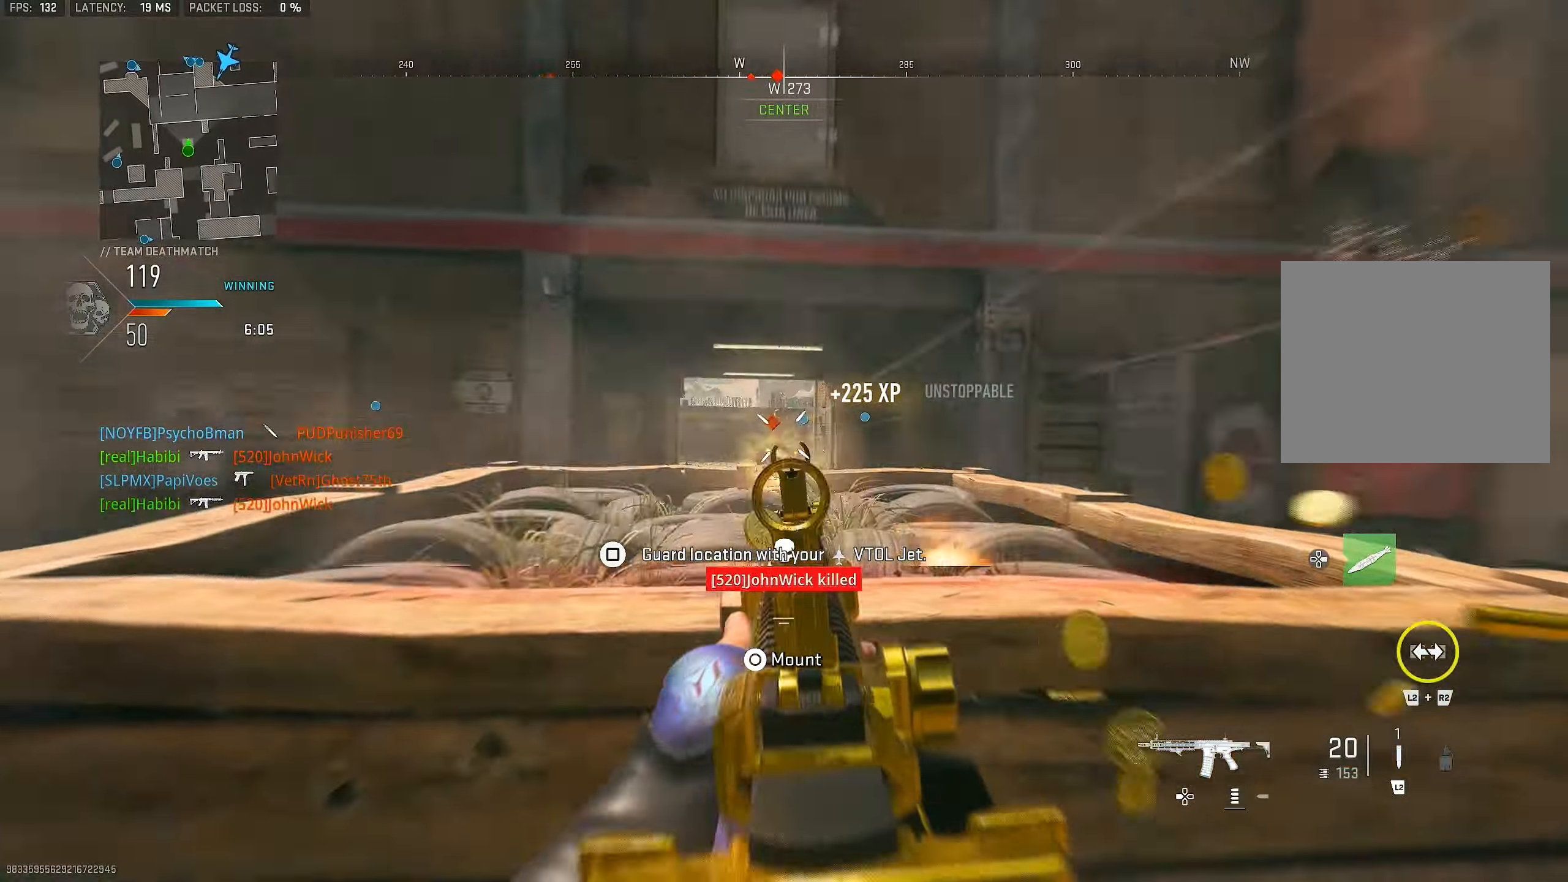
{"buttons": ["CROSS", "L1", "R1"], "left_stick": "right", "right_stick": "down", "events": [[67, "L1", "down"], [100, "left_stick", "right"], [100, "right_stick", "center"], [134, "R1", "down"], [200, "right_stick", "down-left"], [367, "CROSS", "down"], [434, "right_stick", "down"]]}
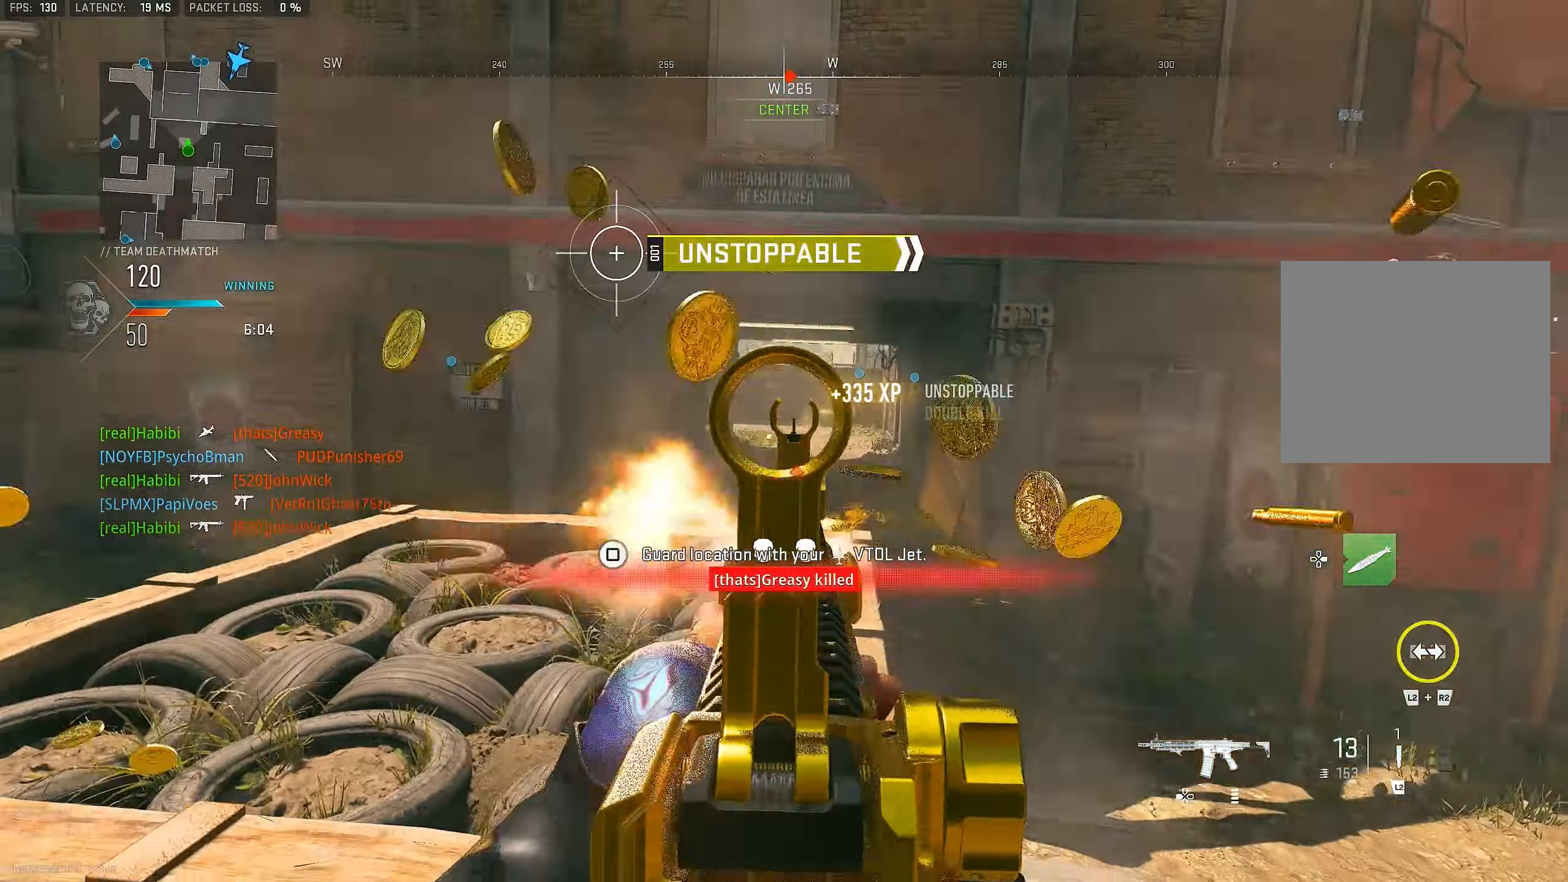
{"buttons": ["L1"], "left_stick": "up-right", "right_stick": "center", "events": [[67, "CROSS", "up"], [200, "right_stick", "center"], [300, "right_stick", "down"], [334, "L1", "up"], [367, "R1", "up"], [434, "right_stick", "center"], [467, "left_stick", "up-right"], [500, "L1", "down"]]}
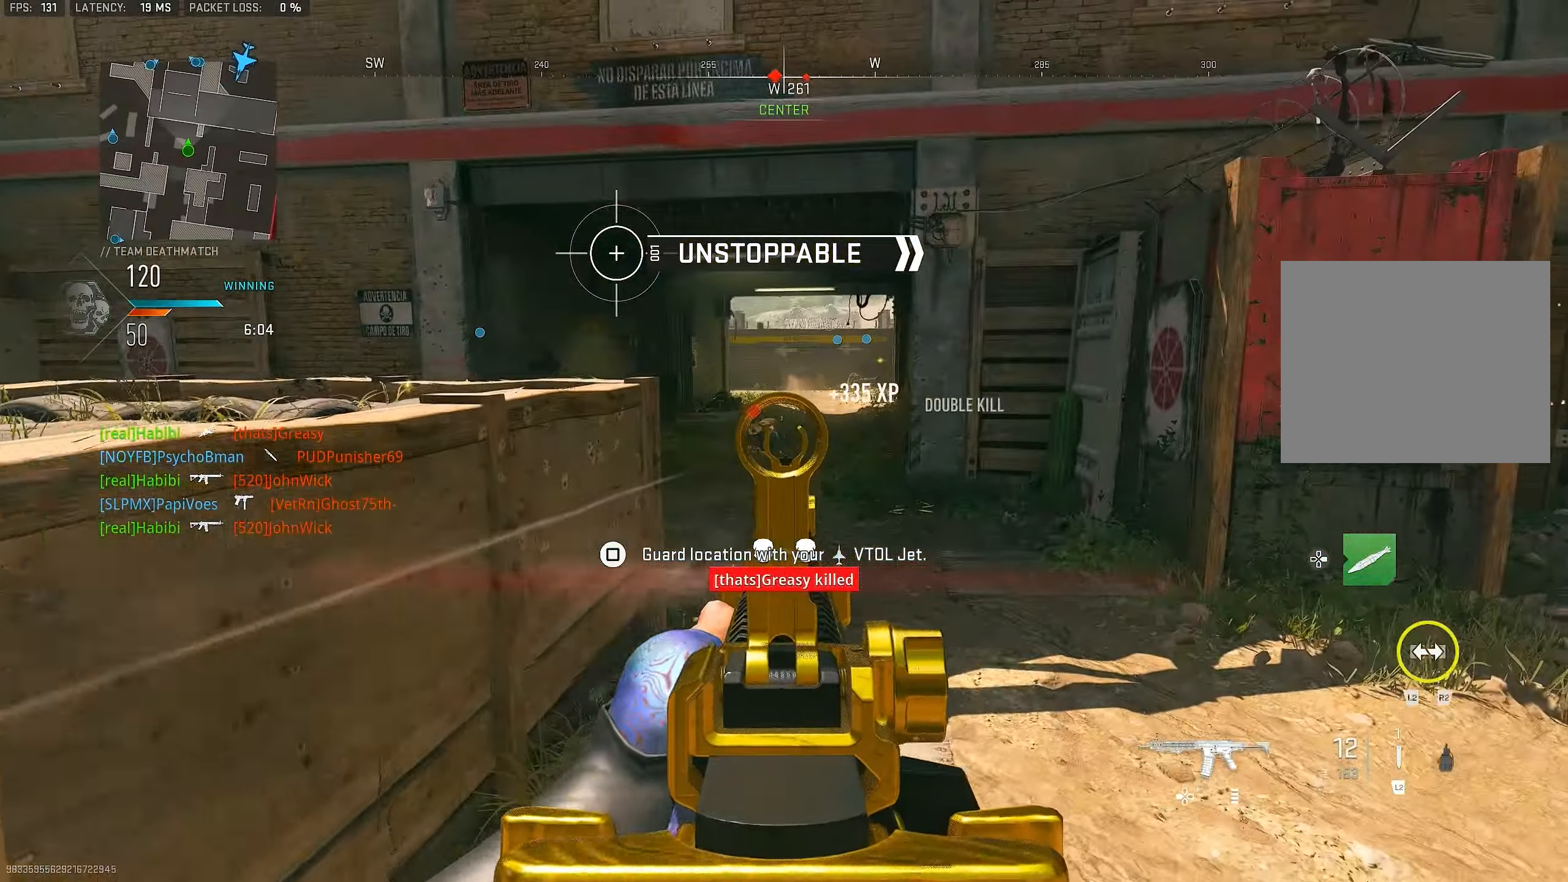
{"buttons": ["R1"], "left_stick": "right", "right_stick": "down-left", "events": [[234, "left_stick", "right"], [267, "R1", "down"], [267, "right_stick", "down-left"], [467, "L1", "up"]]}
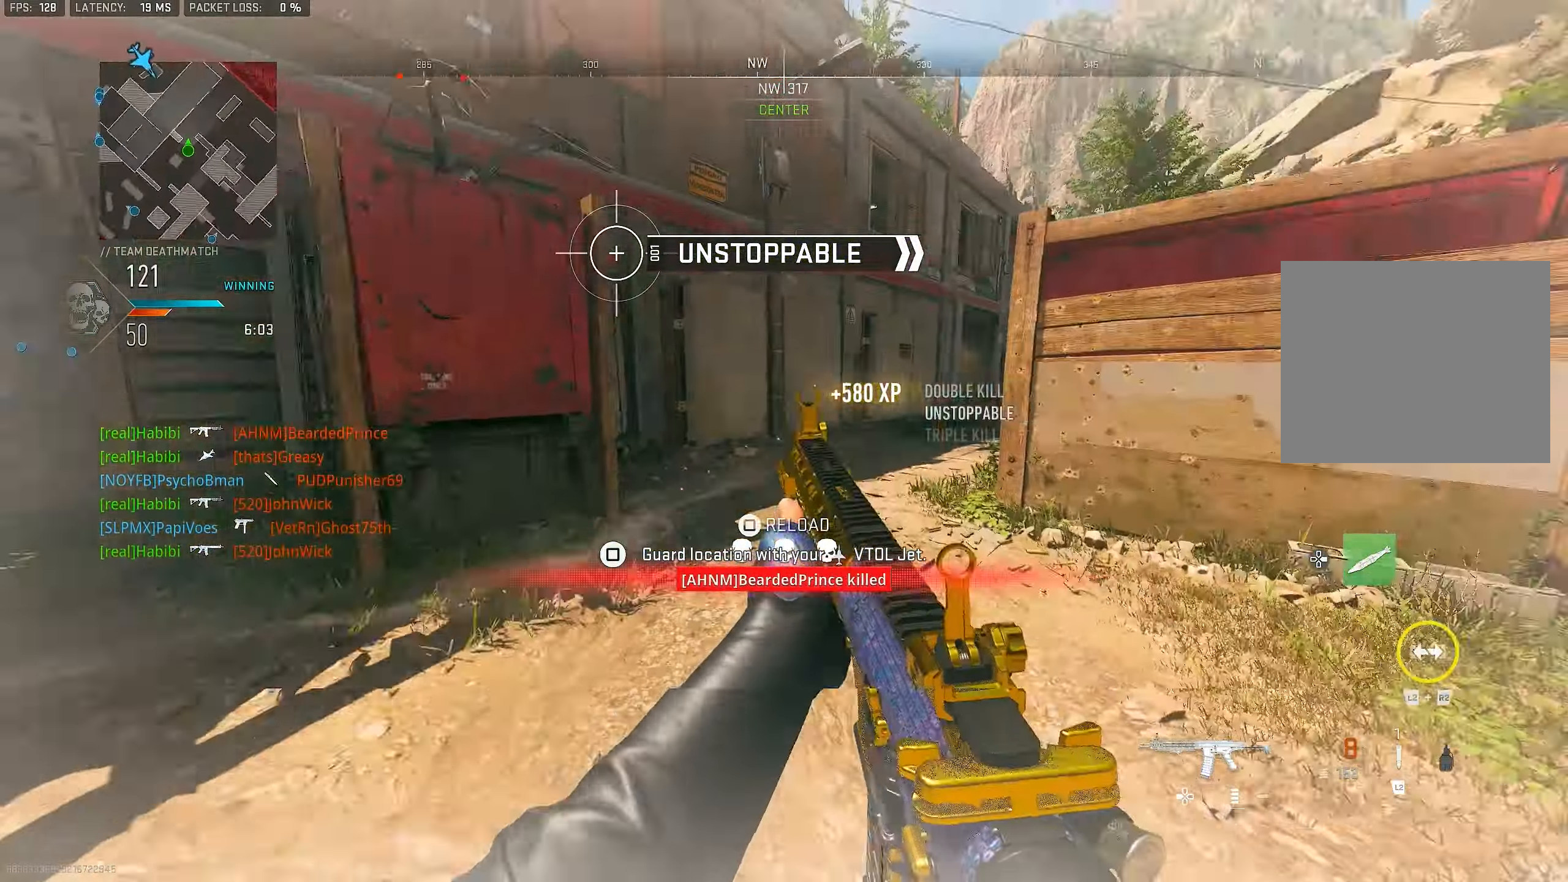
{"buttons": [], "left_stick": "center", "right_stick": "center", "events": [[34, "R1", "up"], [34, "right_stick", "right"], [100, "left_stick", "up-right"], [167, "L3", "down"], [267, "L3", "up"], [267, "left_stick", "up"], [300, "CROSS", "down"], [300, "right_stick", "center"], [400, "SQUARE", "down"], [434, "CROSS", "up"], [434, "left_stick", "center"], [467, "SQUARE", "up"]]}
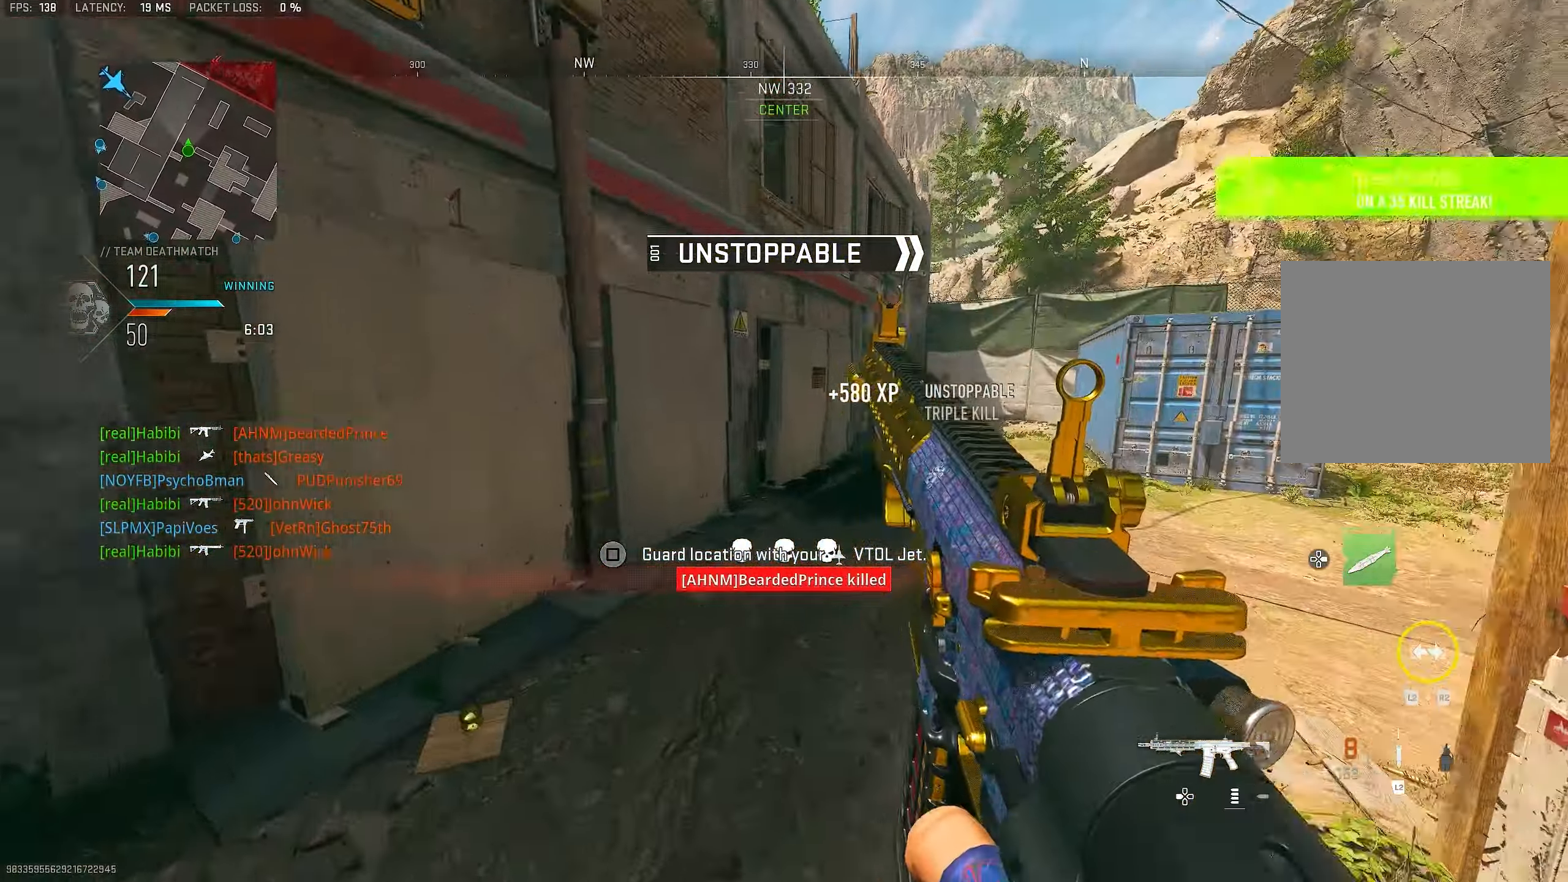
{"buttons": [], "left_stick": "up-left", "right_stick": "center", "events": [[67, "left_stick", "up-left"], [234, "right_stick", "right"], [400, "right_stick", "center"]]}
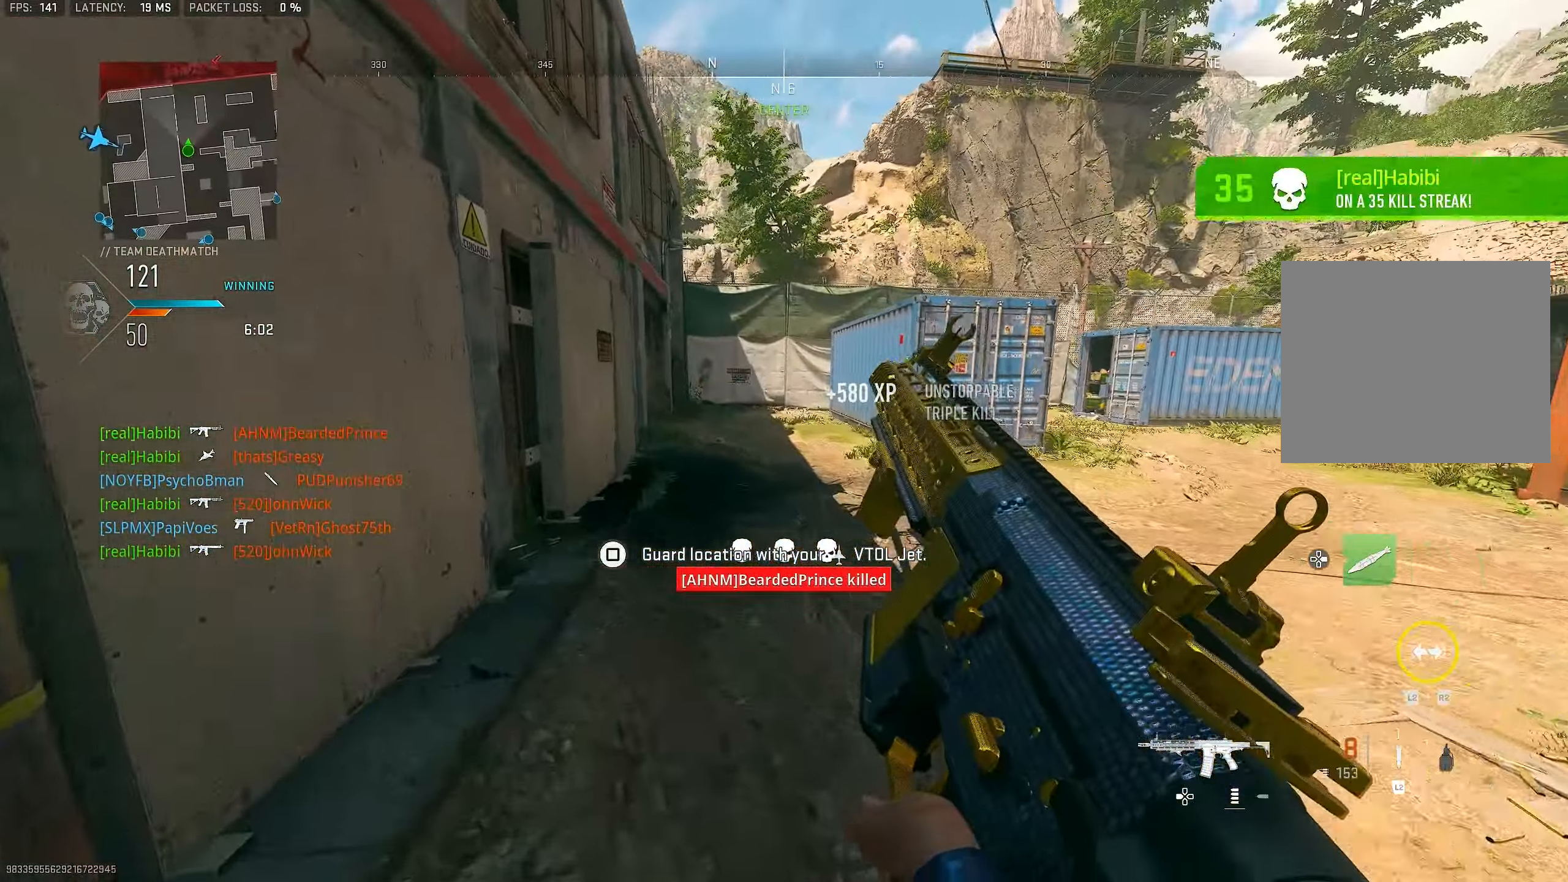
{"buttons": [], "left_stick": "up", "right_stick": "center", "events": [[500, "left_stick", "up"]]}
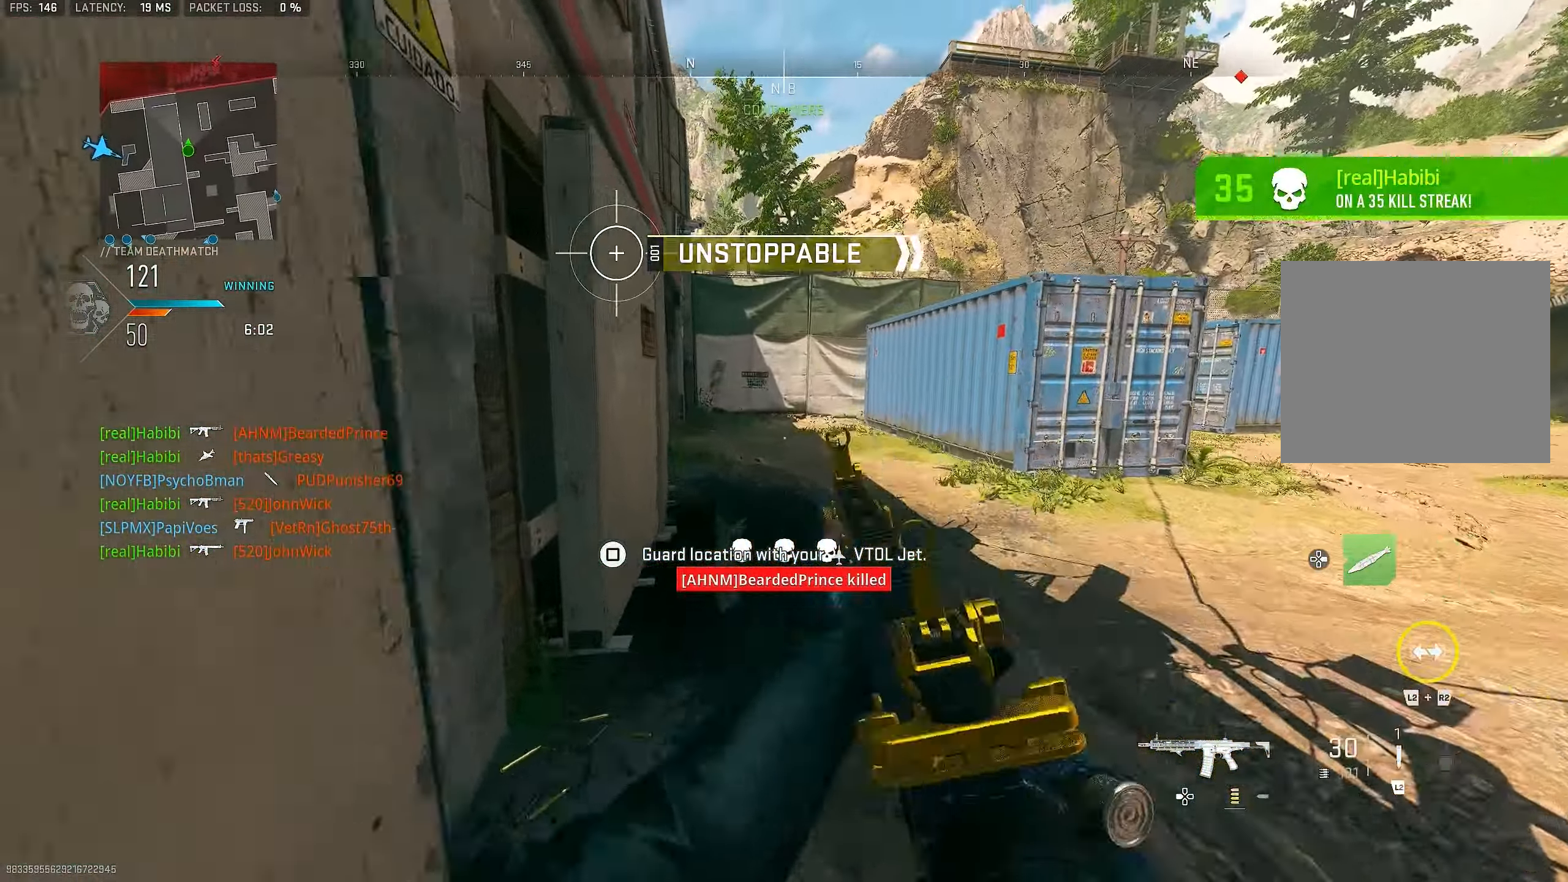
{"buttons": [], "left_stick": "up", "right_stick": "center", "events": [[167, "L3", "down"], [300, "L3", "up"], [300, "TRIANGLE", "down"], [367, "TRIANGLE", "up"], [434, "TRIANGLE", "down"], [467, "TRIANGLE", "up"]]}
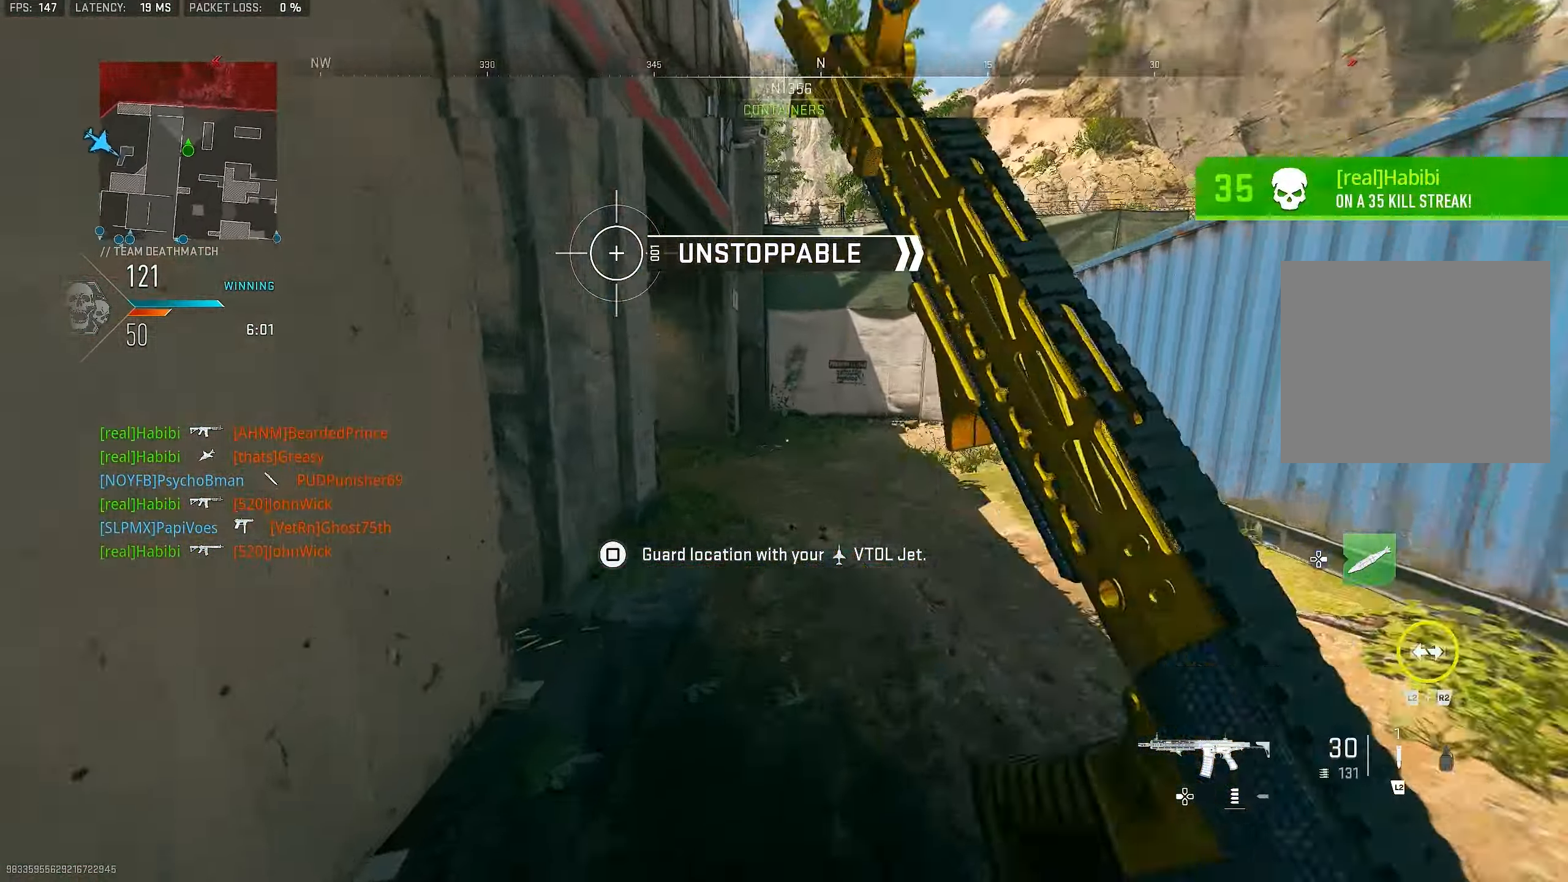
{"buttons": ["L1"], "left_stick": "up-right", "right_stick": "left", "events": [[34, "L3", "down"], [167, "right_stick", "left"], [300, "L3", "up"], [334, "CROSS", "down"], [367, "L1", "down"], [400, "right_stick", "center"], [434, "CROSS", "up"], [434, "left_stick", "up-right"], [500, "right_stick", "left"]]}
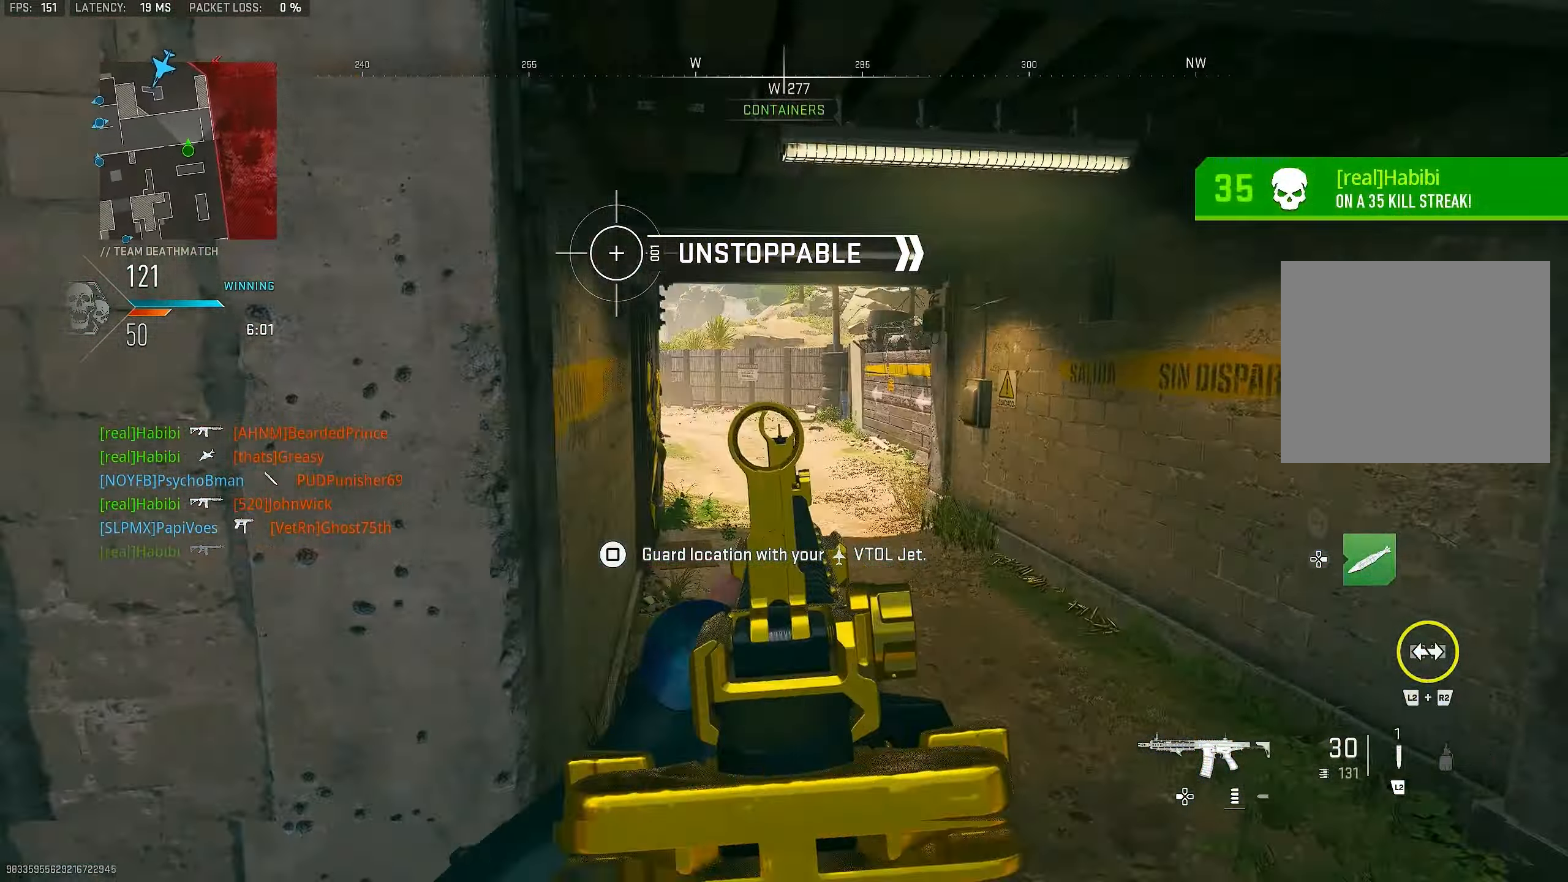
{"buttons": [], "left_stick": "right", "right_stick": "right", "events": [[167, "right_stick", "center"], [284, "right_stick", "up-left"], [400, "right_stick", "center"], [467, "L1", "up"], [467, "left_stick", "right"], [467, "right_stick", "right"]]}
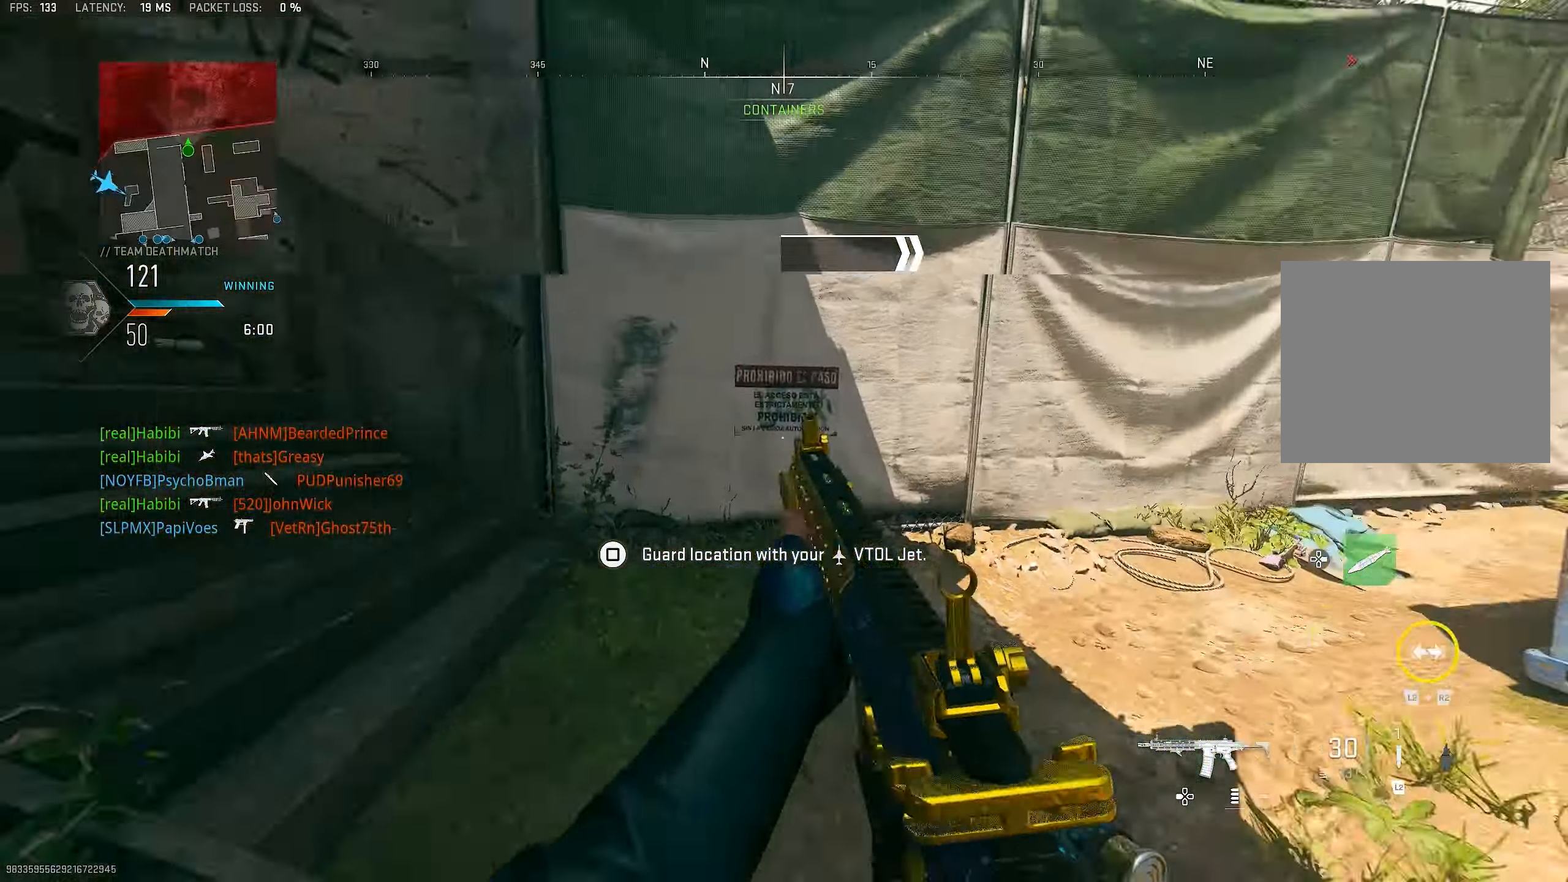
{"buttons": ["L1"], "left_stick": "left", "right_stick": "right", "events": [[166, "L3", "down"], [166, "left_stick", "up"], [333, "L3", "up"], [400, "L1", "down"], [433, "left_stick", "left"]]}
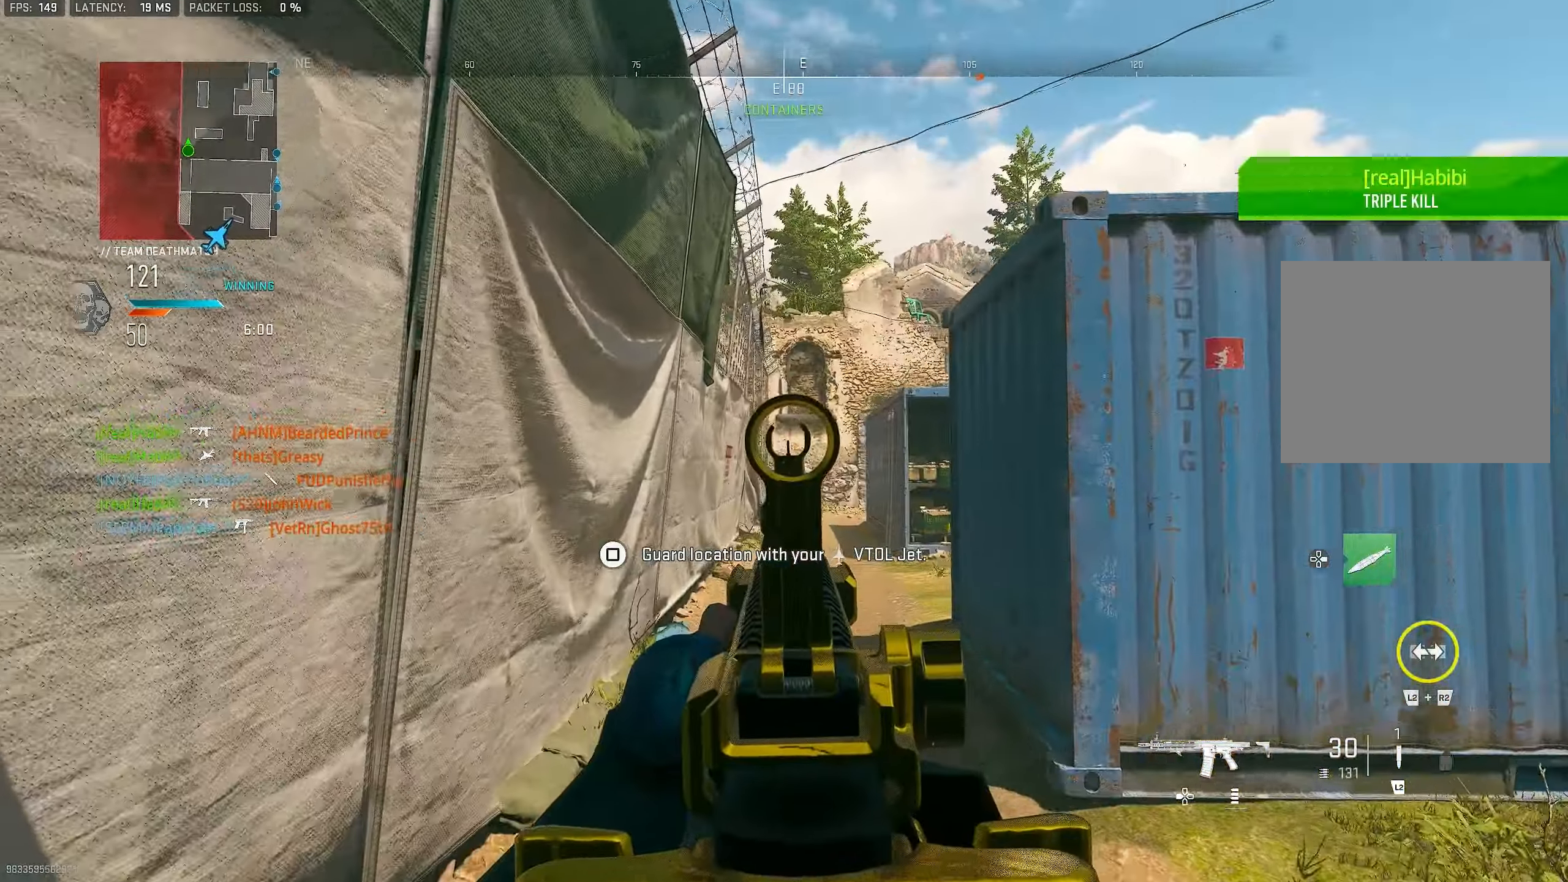
{"buttons": ["L1", "R1"], "left_stick": "up", "right_stick": "down", "events": [[133, "left_stick", "up-left"], [200, "right_stick", "down-right"], [233, "left_stick", "up"], [333, "right_stick", "down"], [400, "R1", "down"]]}
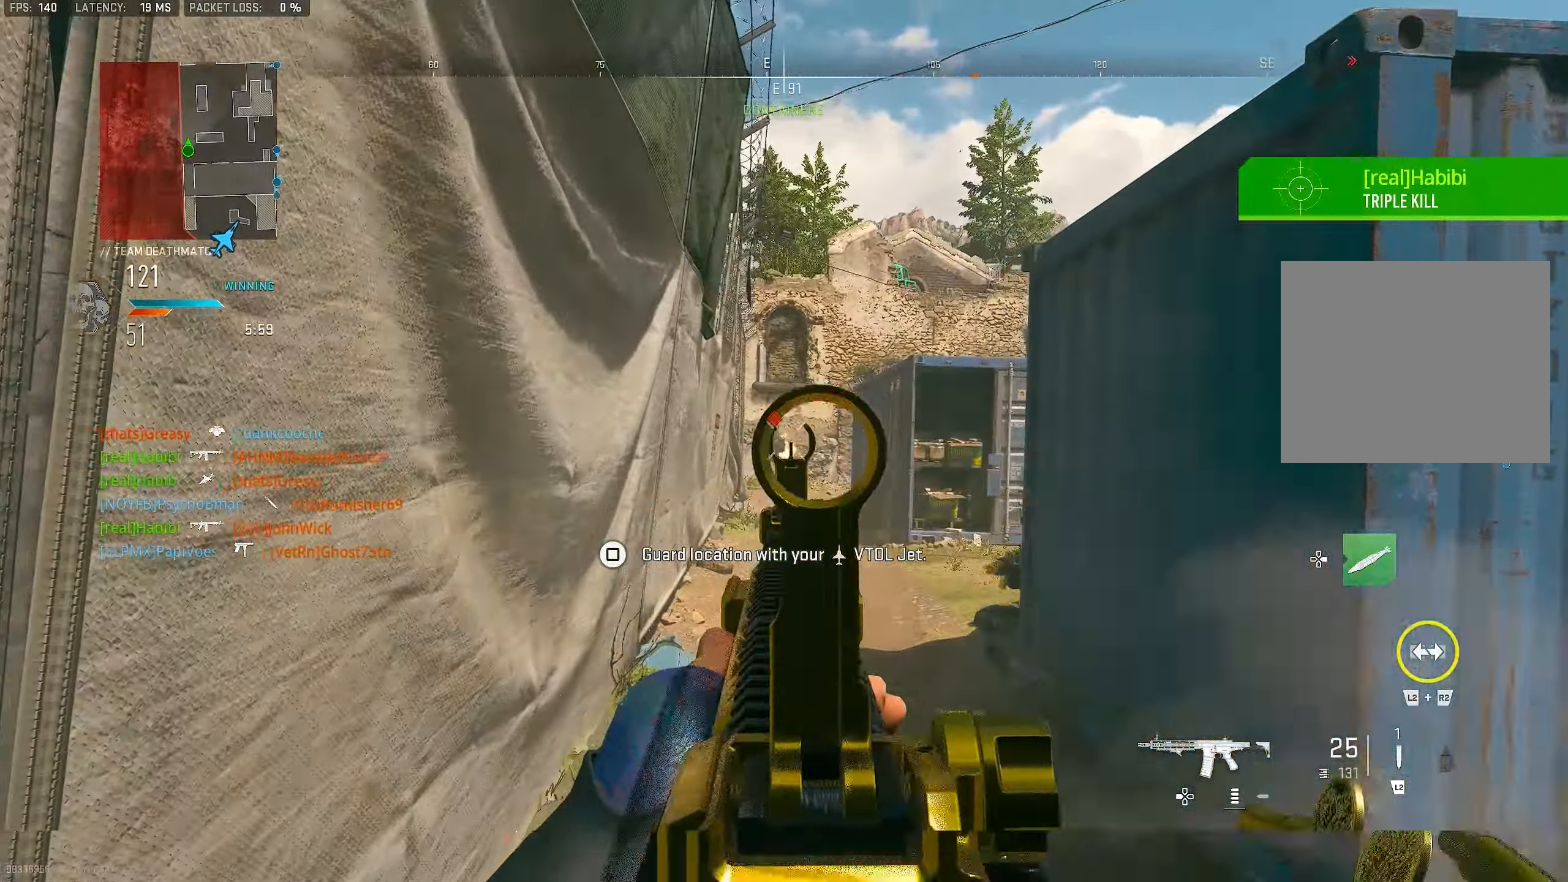
{"buttons": ["L1", "R1"], "left_stick": "down-right", "right_stick": "down", "events": [[133, "right_stick", "center"], [233, "left_stick", "center"], [250, "right_stick", "down"], [300, "left_stick", "down-left"], [466, "left_stick", "down-right"]]}
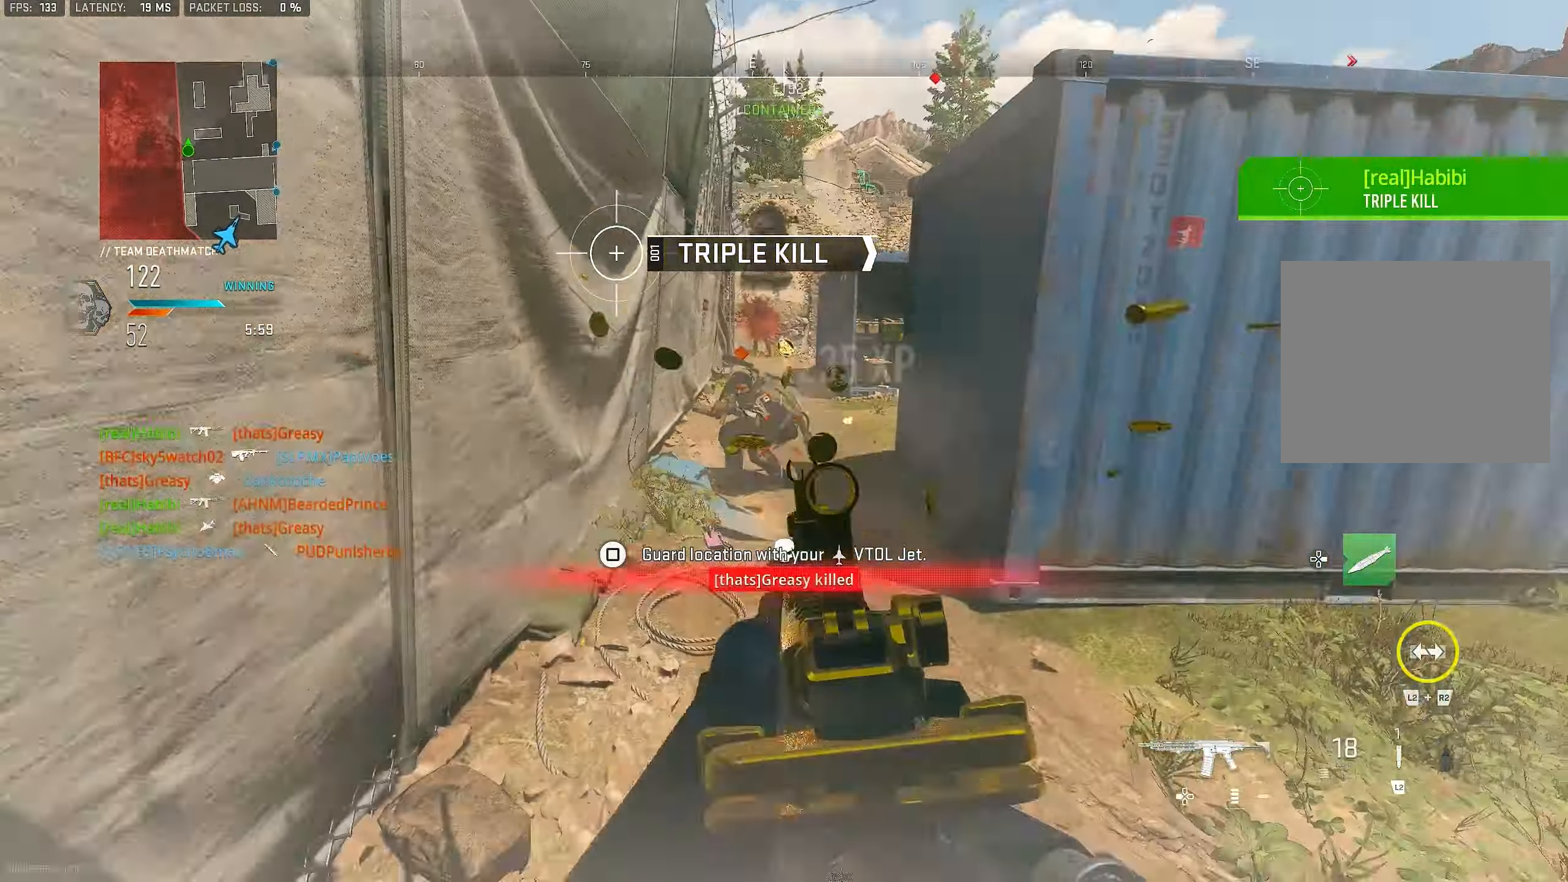
{"buttons": ["L1", "R1"], "left_stick": "right", "right_stick": "left", "events": [[66, "L1", "up"], [66, "right_stick", "down-right"], [166, "L1", "down"], [166, "right_stick", "down"], [233, "left_stick", "right"], [266, "right_stick", "down-left"], [300, "CROSS", "down"], [400, "right_stick", "left"], [433, "CROSS", "up"]]}
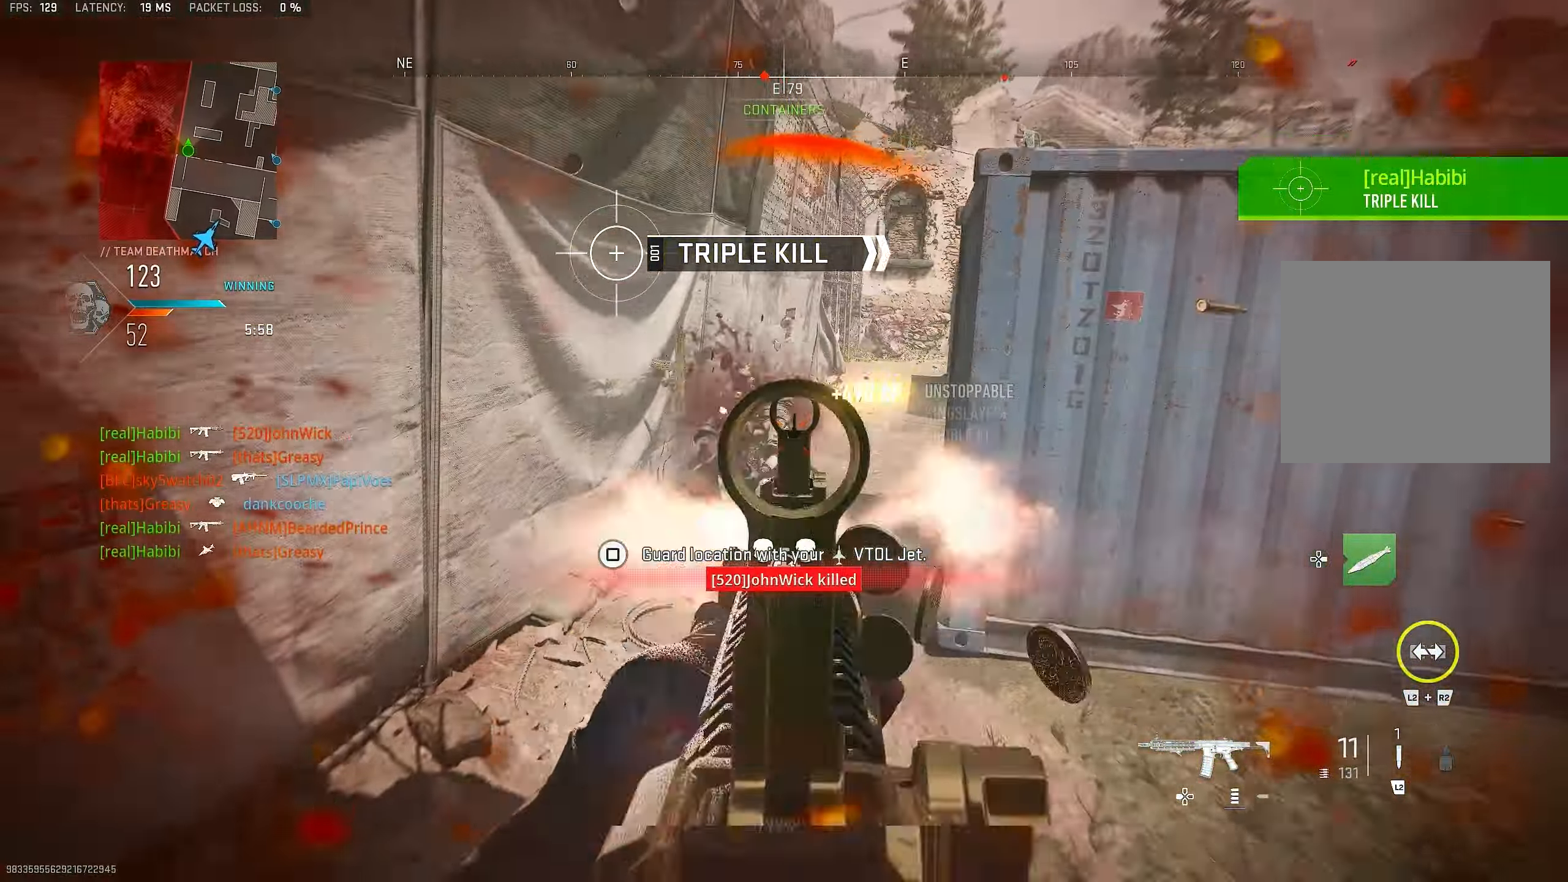
{"buttons": [], "left_stick": "up-right", "right_stick": "center", "events": [[33, "right_stick", "up"], [200, "right_stick", "center"], [233, "L1", "up"], [300, "left_stick", "up-right"], [366, "R1", "up"], [366, "SQUARE", "down"], [400, "SQUARE", "up"]]}
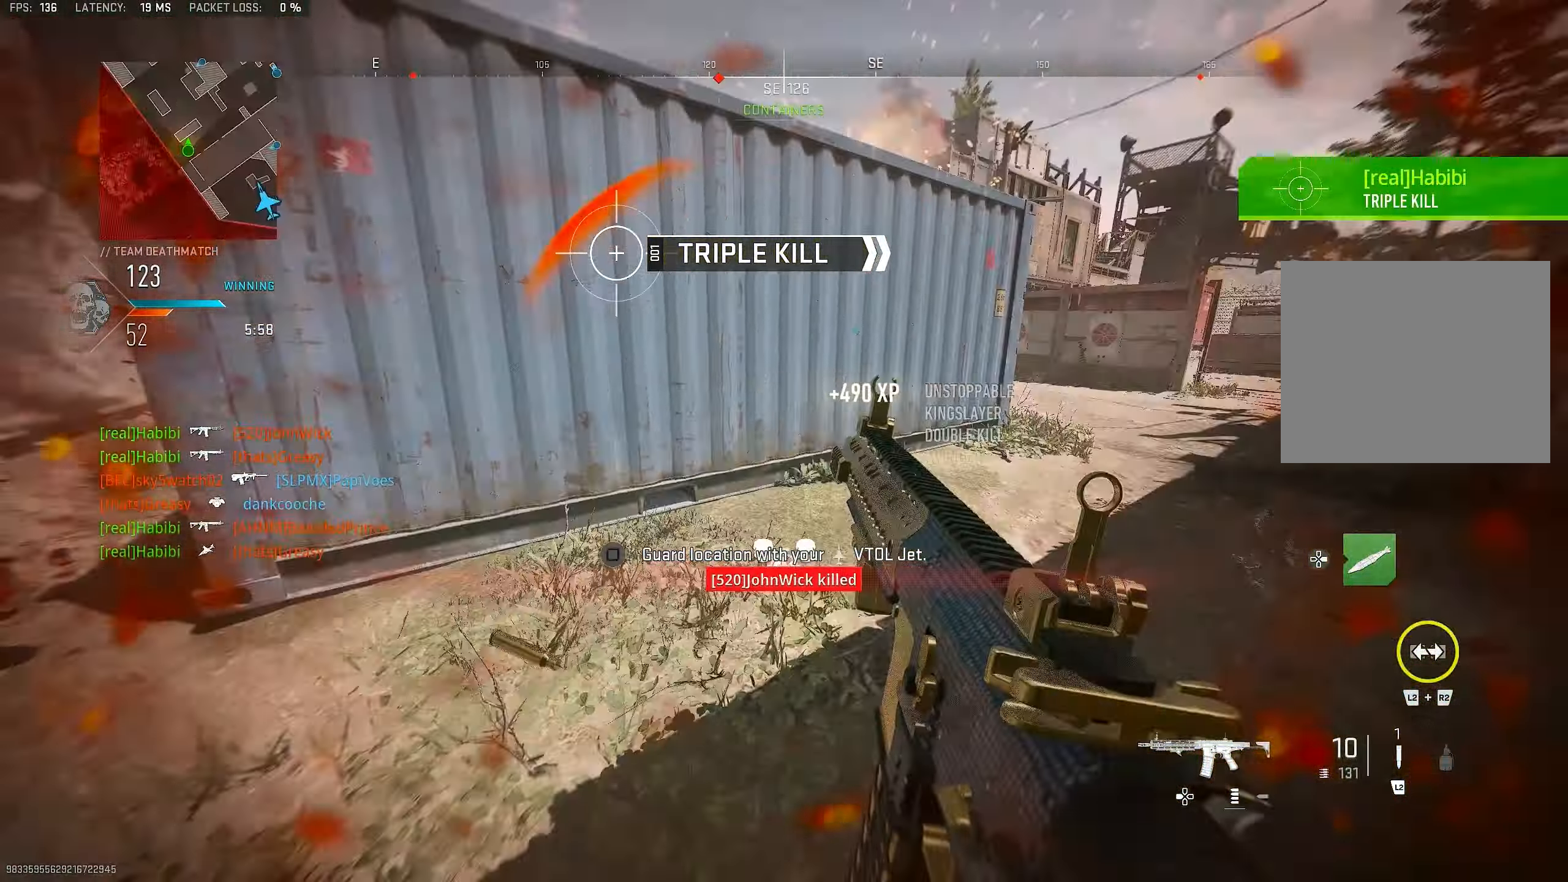
{"buttons": [], "left_stick": "up", "right_stick": "right", "events": [[66, "right_stick", "right"], [166, "left_stick", "up"]]}
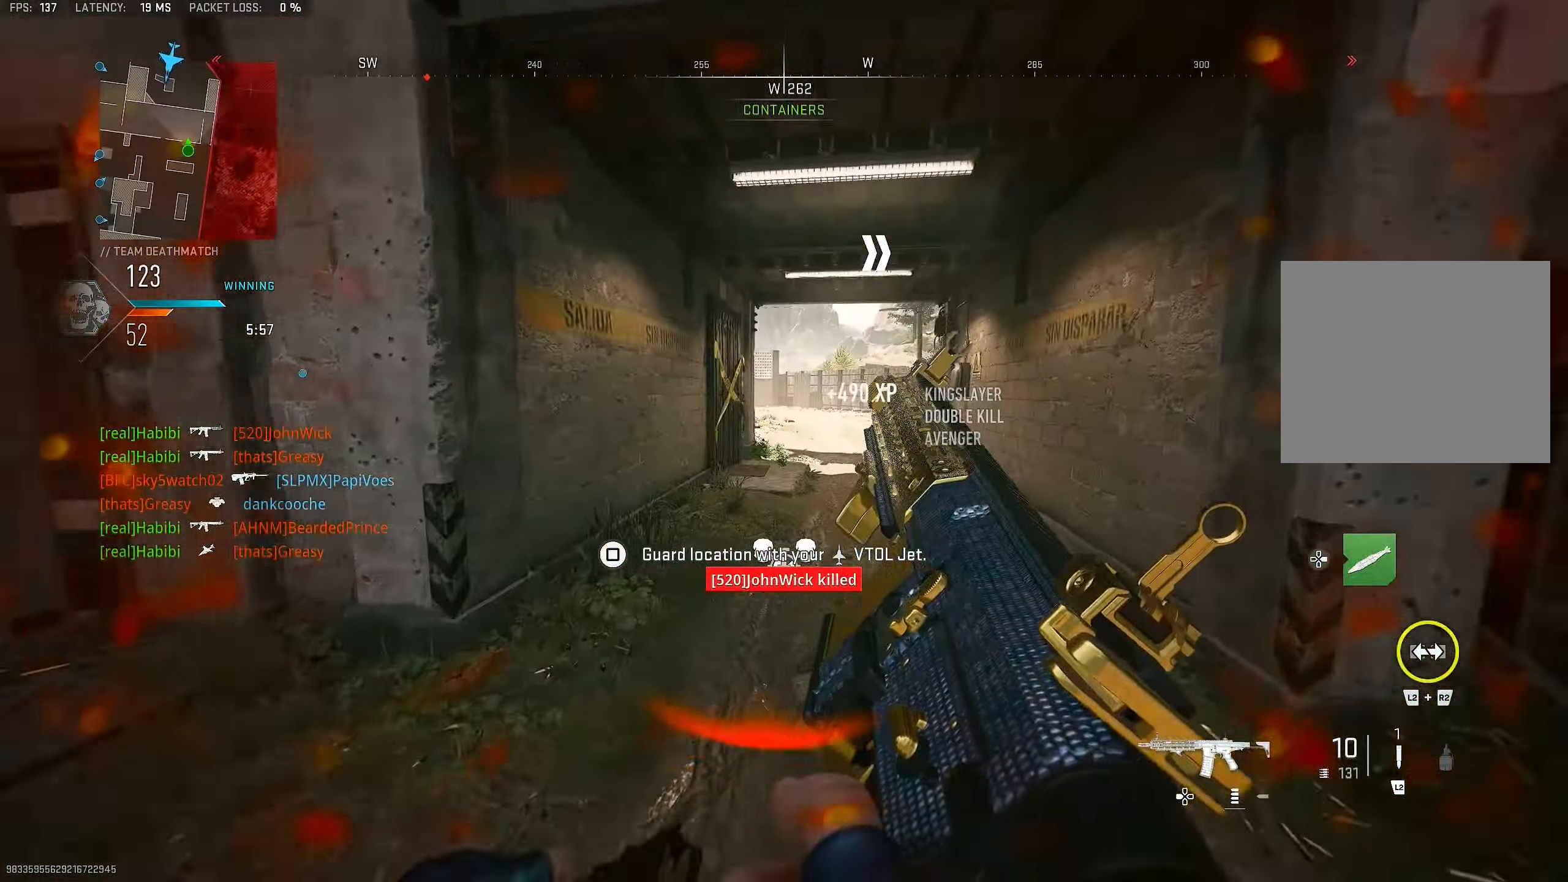
{"buttons": [], "left_stick": "up-right", "right_stick": "center", "events": [[200, "right_stick", "center"], [333, "right_stick", "right"], [400, "left_stick", "up-right"], [433, "right_stick", "center"]]}
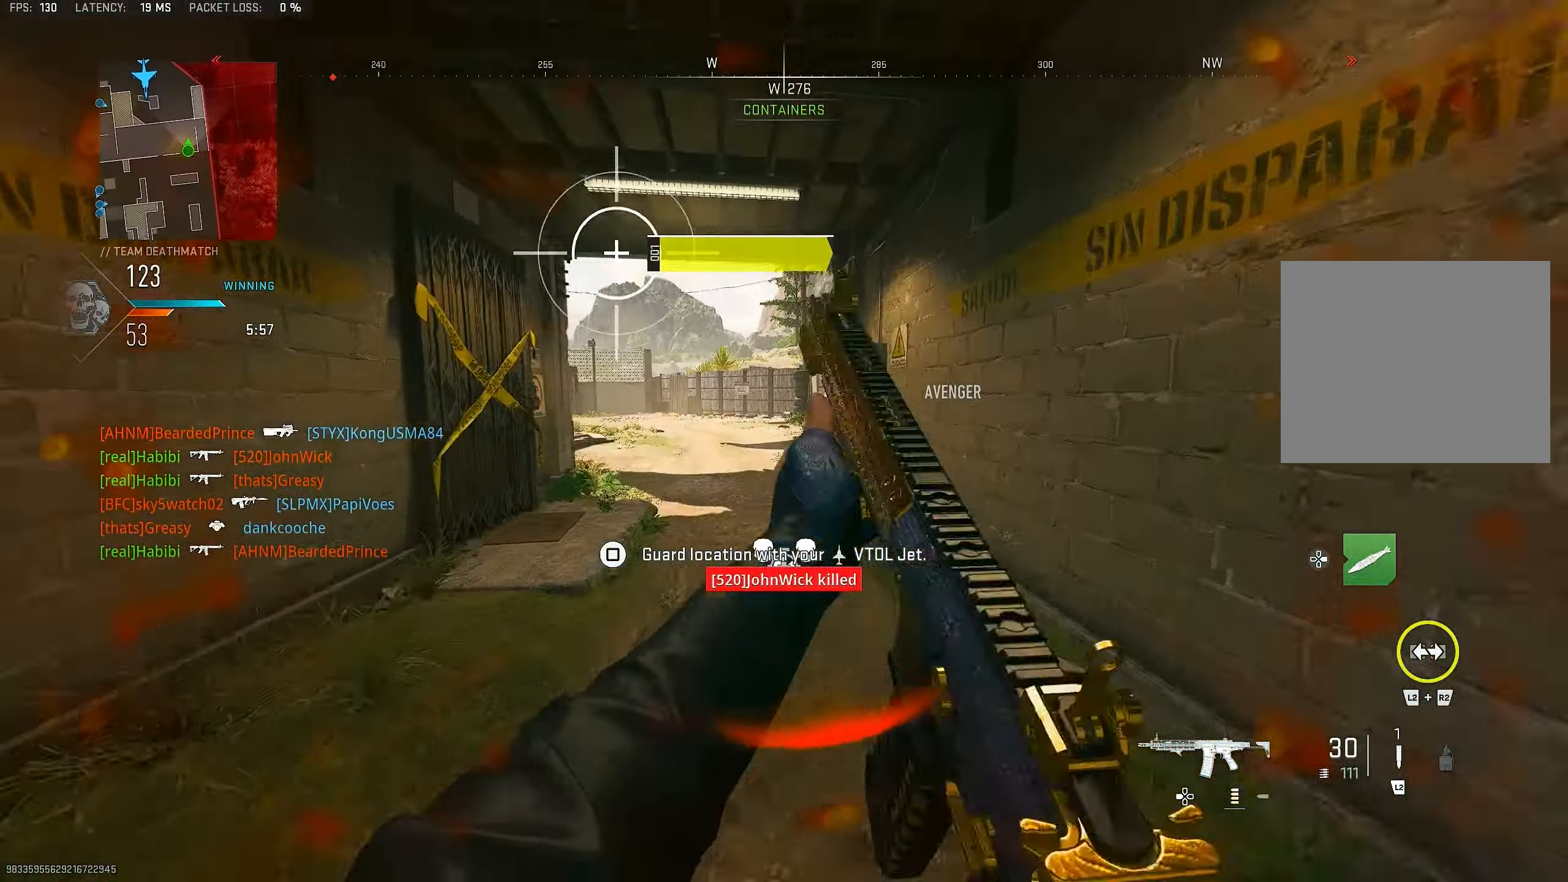
{"buttons": ["CROSS"], "left_stick": "up", "right_stick": "left", "events": [[33, "left_stick", "up"], [66, "L3", "down"], [100, "TRIANGLE", "down"], [200, "L3", "up"], [200, "TRIANGLE", "up"], [266, "TRIANGLE", "down"], [333, "TRIANGLE", "up"], [366, "L3", "down"], [400, "right_stick", "left"], [500, "CROSS", "down"], [500, "L3", "up"]]}
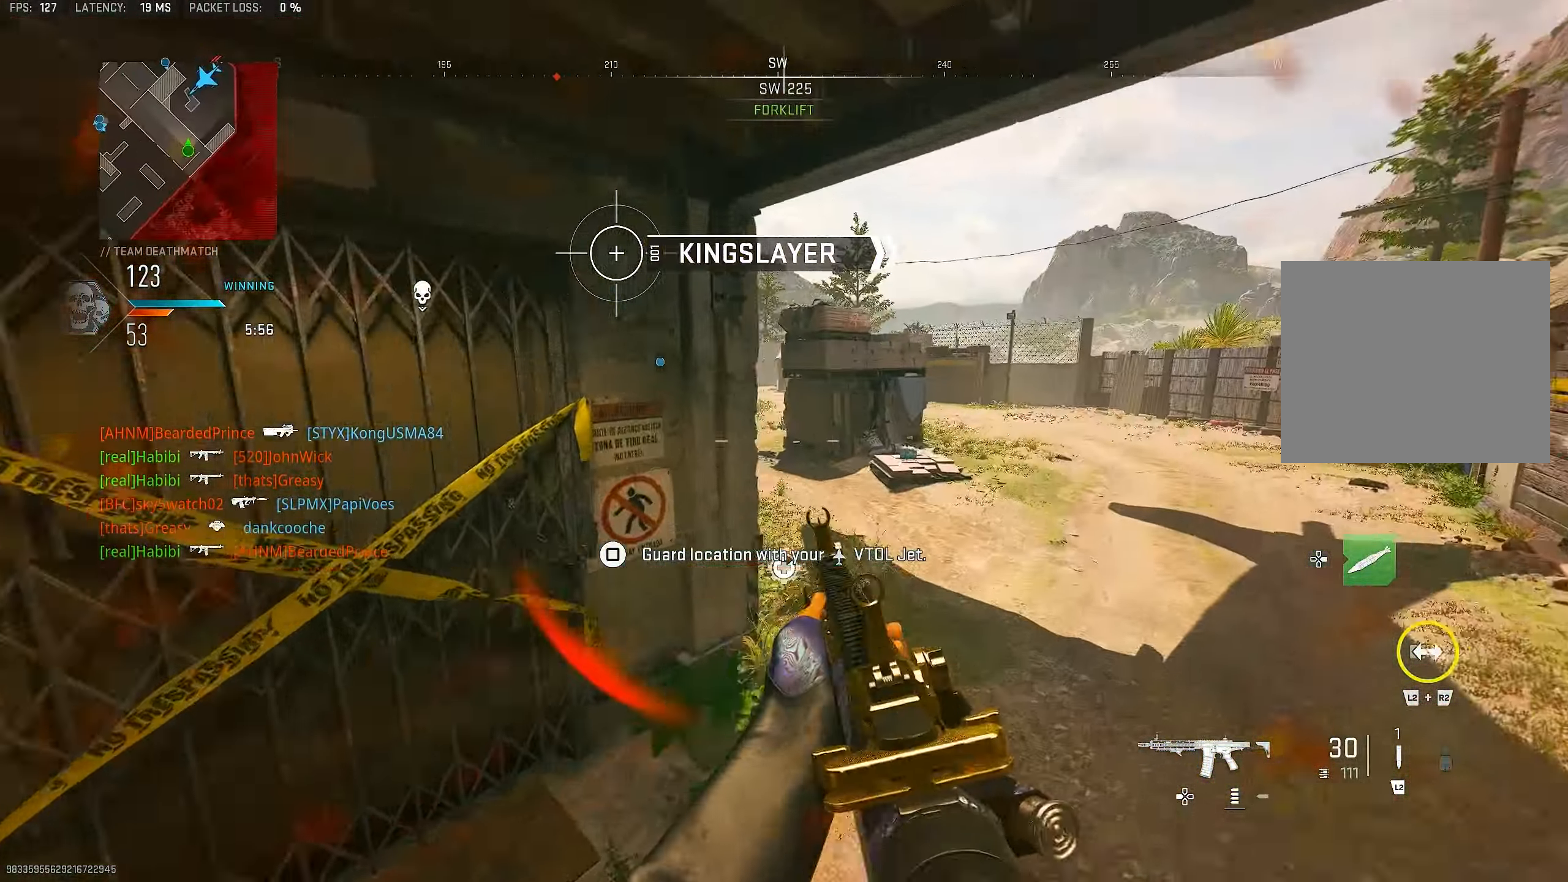
{"buttons": ["L1"], "left_stick": "right", "right_stick": "up", "events": [[33, "L1", "down"], [100, "right_stick", "center"], [133, "CROSS", "up"], [133, "left_stick", "up-right"], [266, "right_stick", "up-left"], [300, "left_stick", "right"], [400, "right_stick", "up"]]}
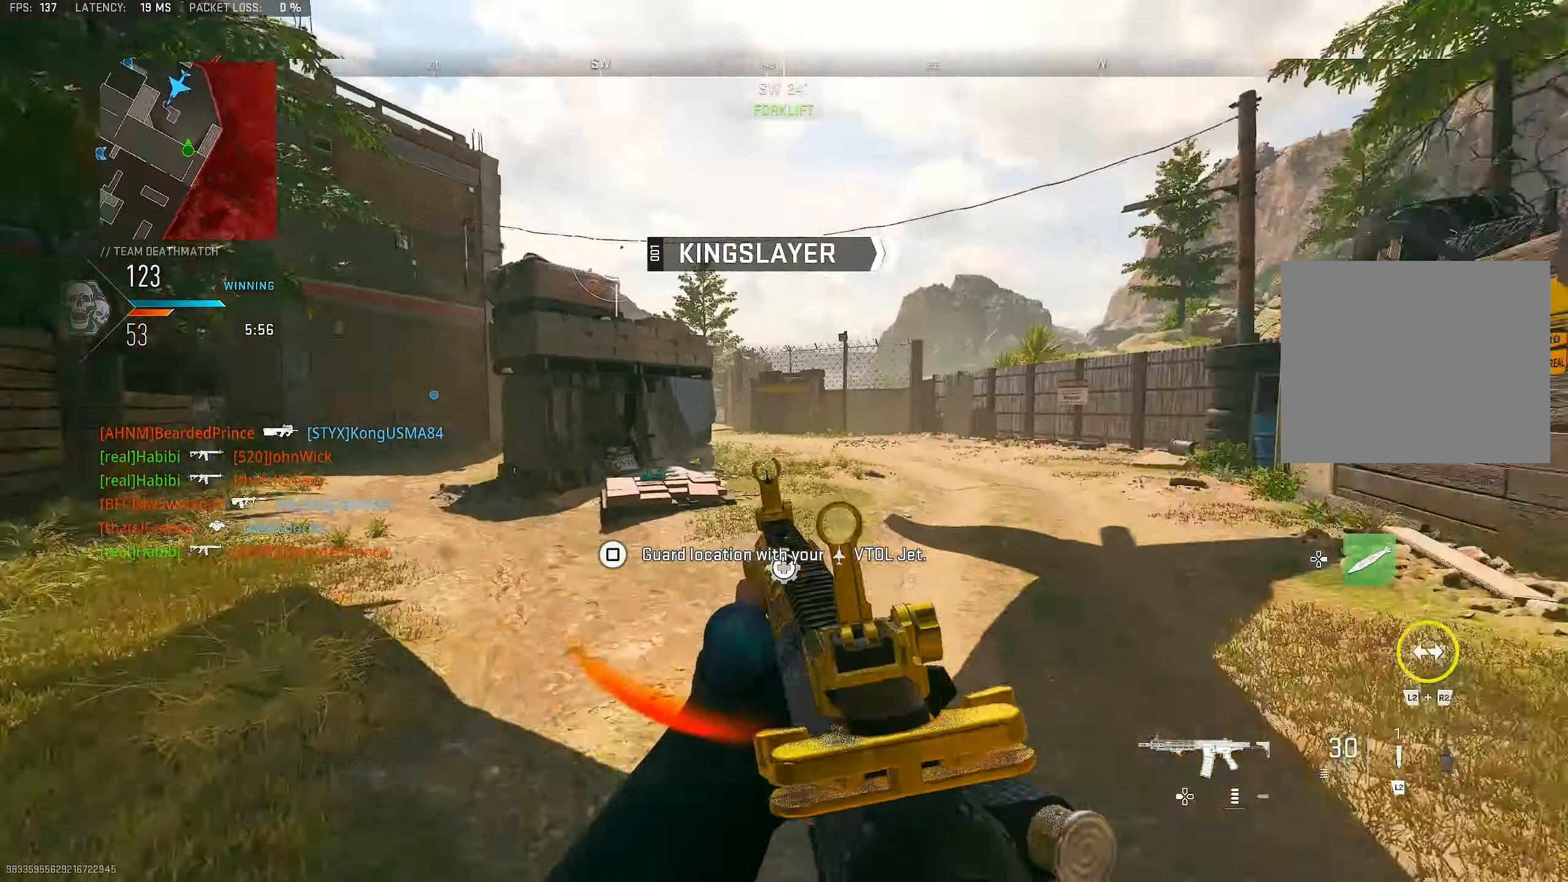
{"buttons": [], "left_stick": "up", "right_stick": "left", "events": [[66, "L1", "up"], [66, "right_stick", "right"], [233, "left_stick", "up"], [266, "L3", "down"], [366, "L3", "up"], [400, "right_stick", "center"], [466, "right_stick", "left"]]}
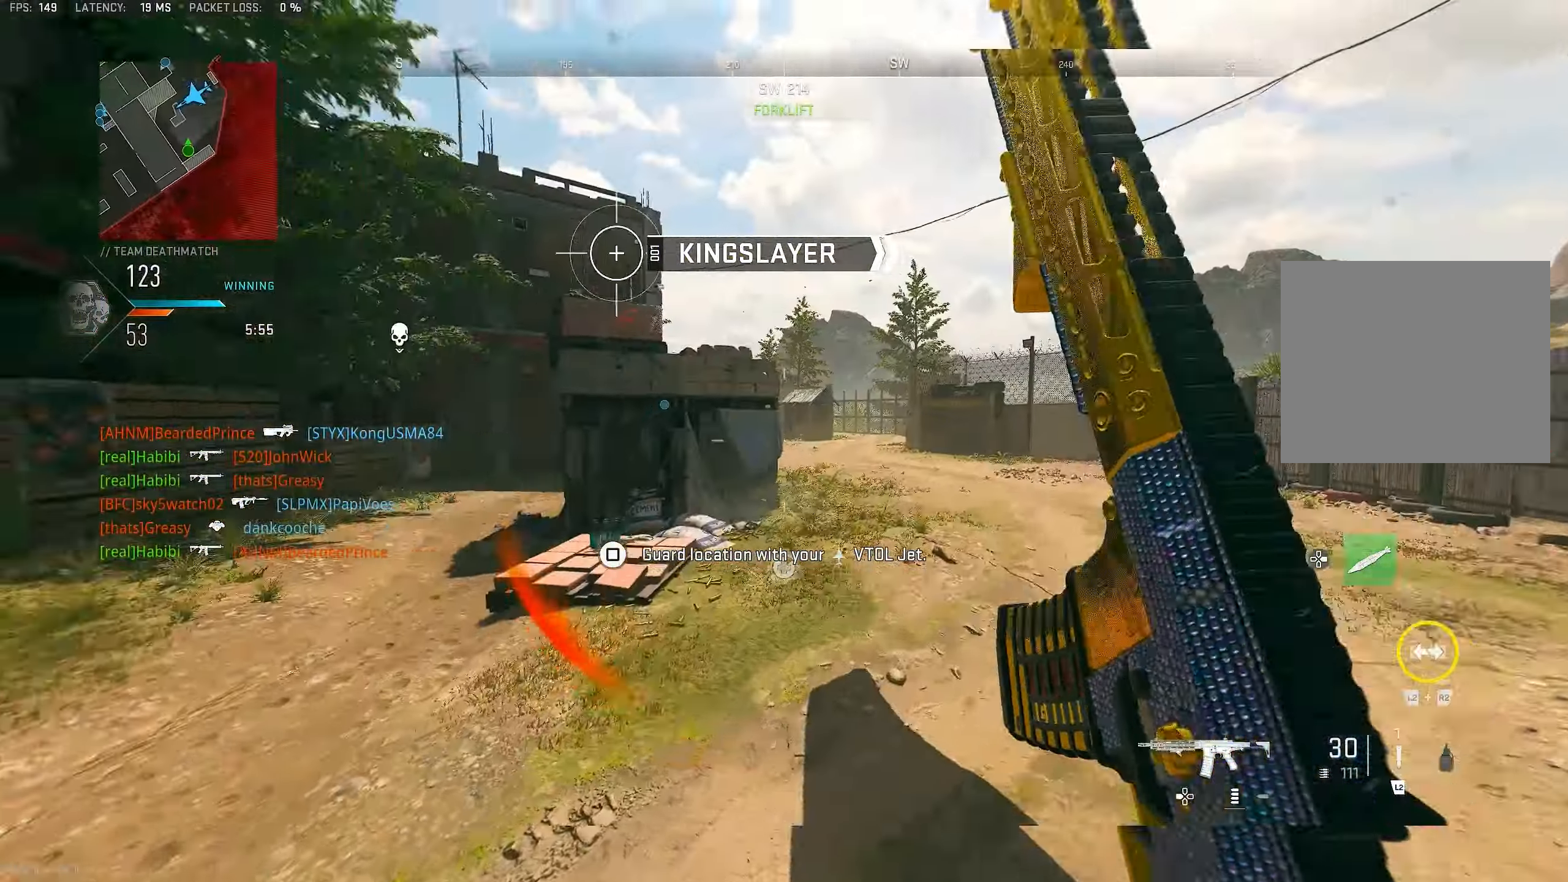
{"buttons": ["L1"], "left_stick": "up-right", "right_stick": "left", "events": [[167, "CROSS", "down"], [233, "L1", "down"], [233, "right_stick", "center"], [300, "CROSS", "up"], [367, "left_stick", "up-right"], [367, "right_stick", "left"]]}
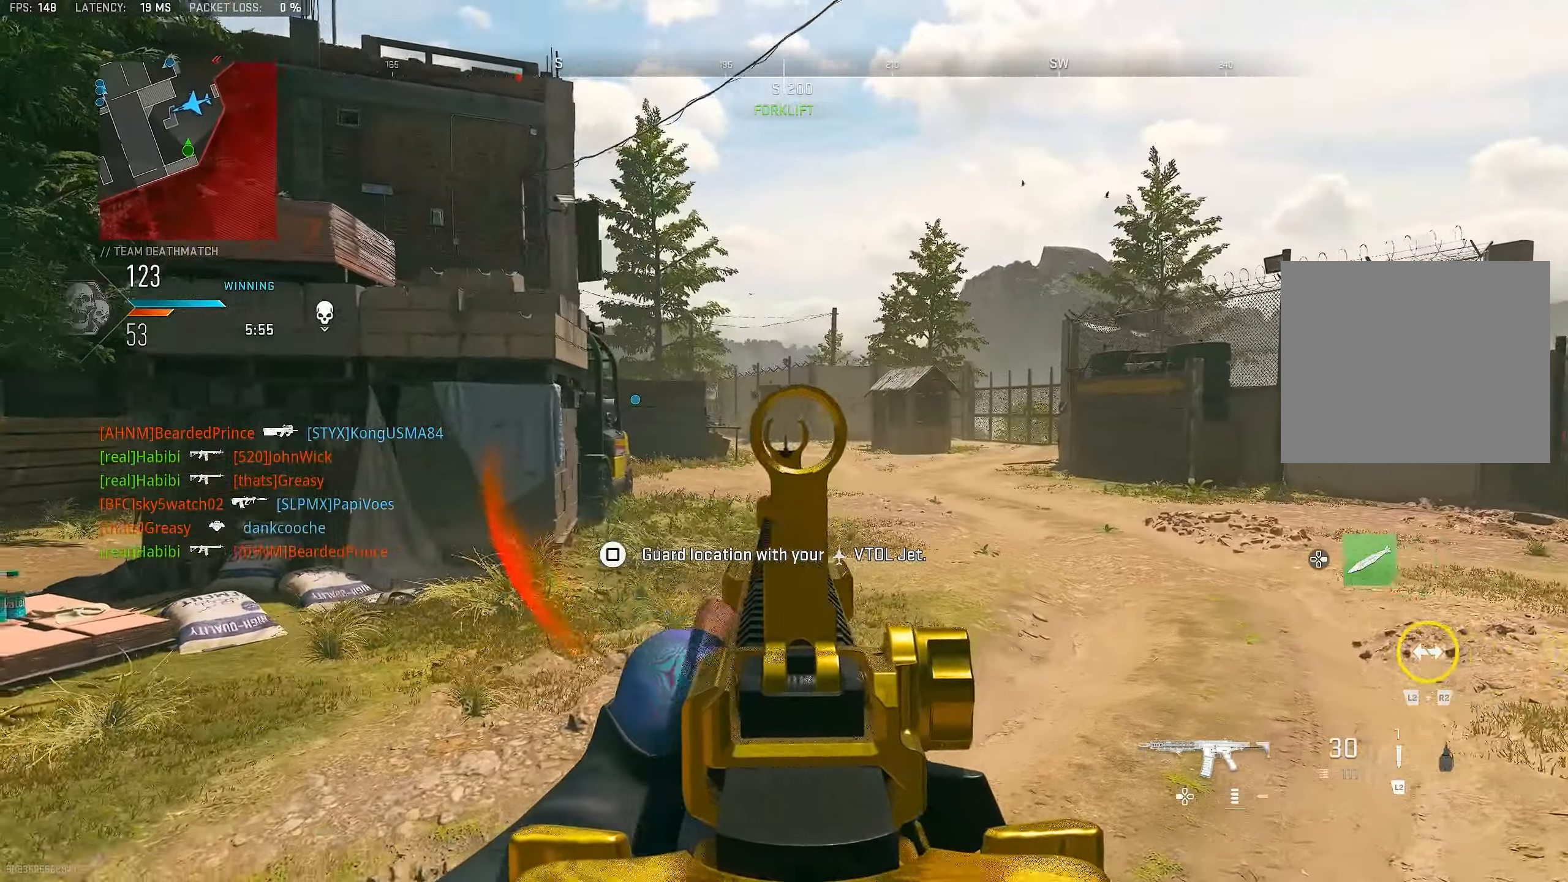
{"buttons": [], "left_stick": "right", "right_stick": "right", "events": [[267, "right_stick", "center"], [400, "left_stick", "right"], [433, "L1", "up"], [500, "right_stick", "right"]]}
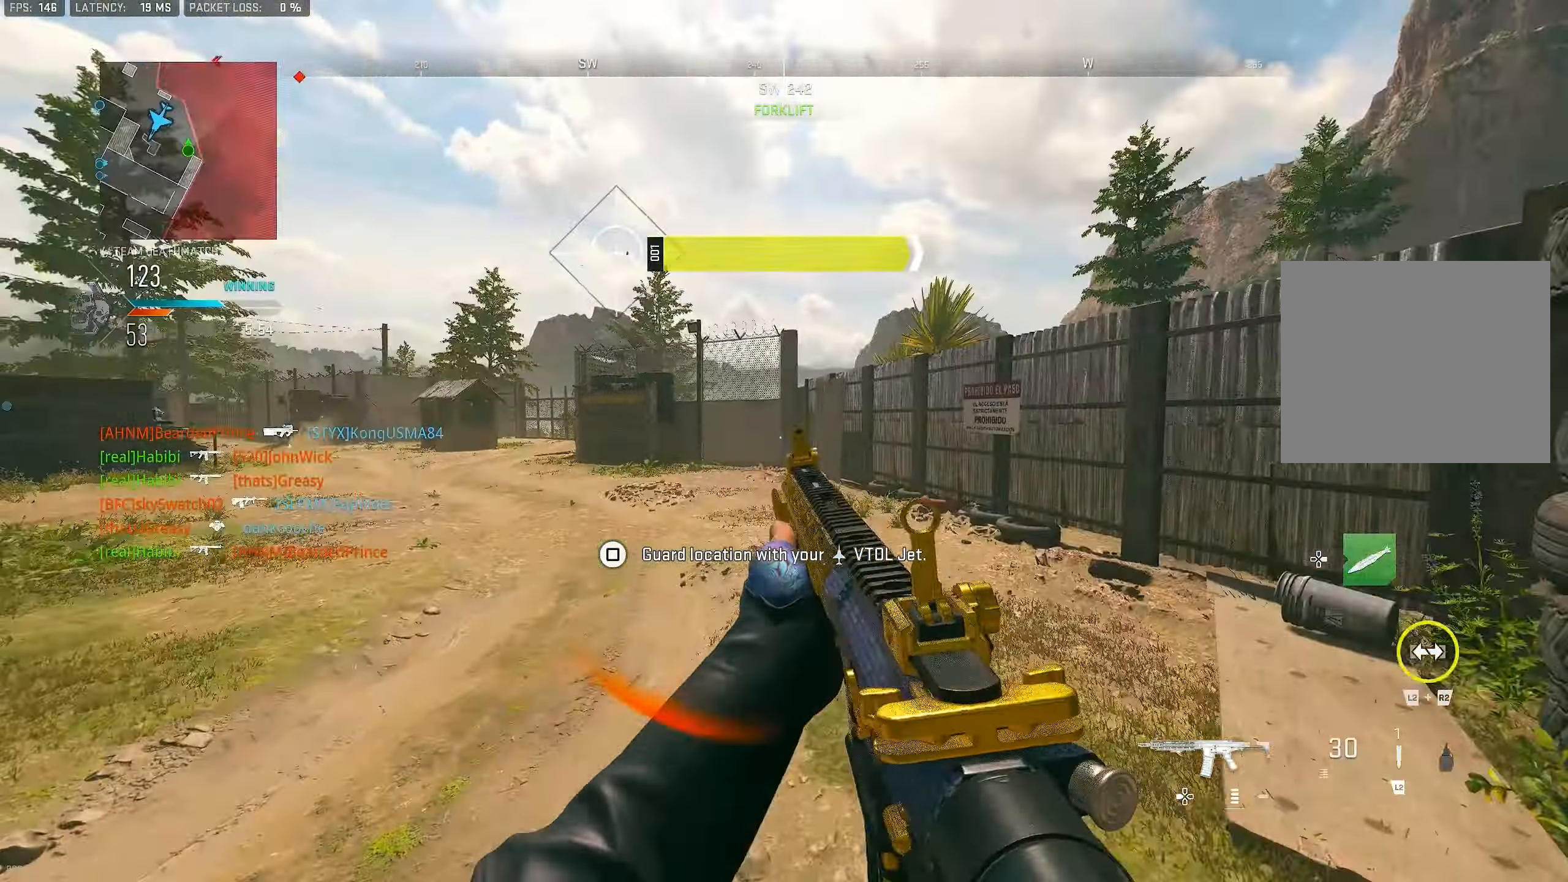
{"buttons": ["CROSS", "L1"], "left_stick": "up-right", "right_stick": "center", "events": [[167, "L3", "down"], [167, "left_stick", "up"], [200, "right_stick", "center"], [267, "right_stick", "left"], [367, "CROSS", "down"], [400, "L3", "up"], [433, "L1", "down"], [500, "left_stick", "up-right"], [500, "right_stick", "center"]]}
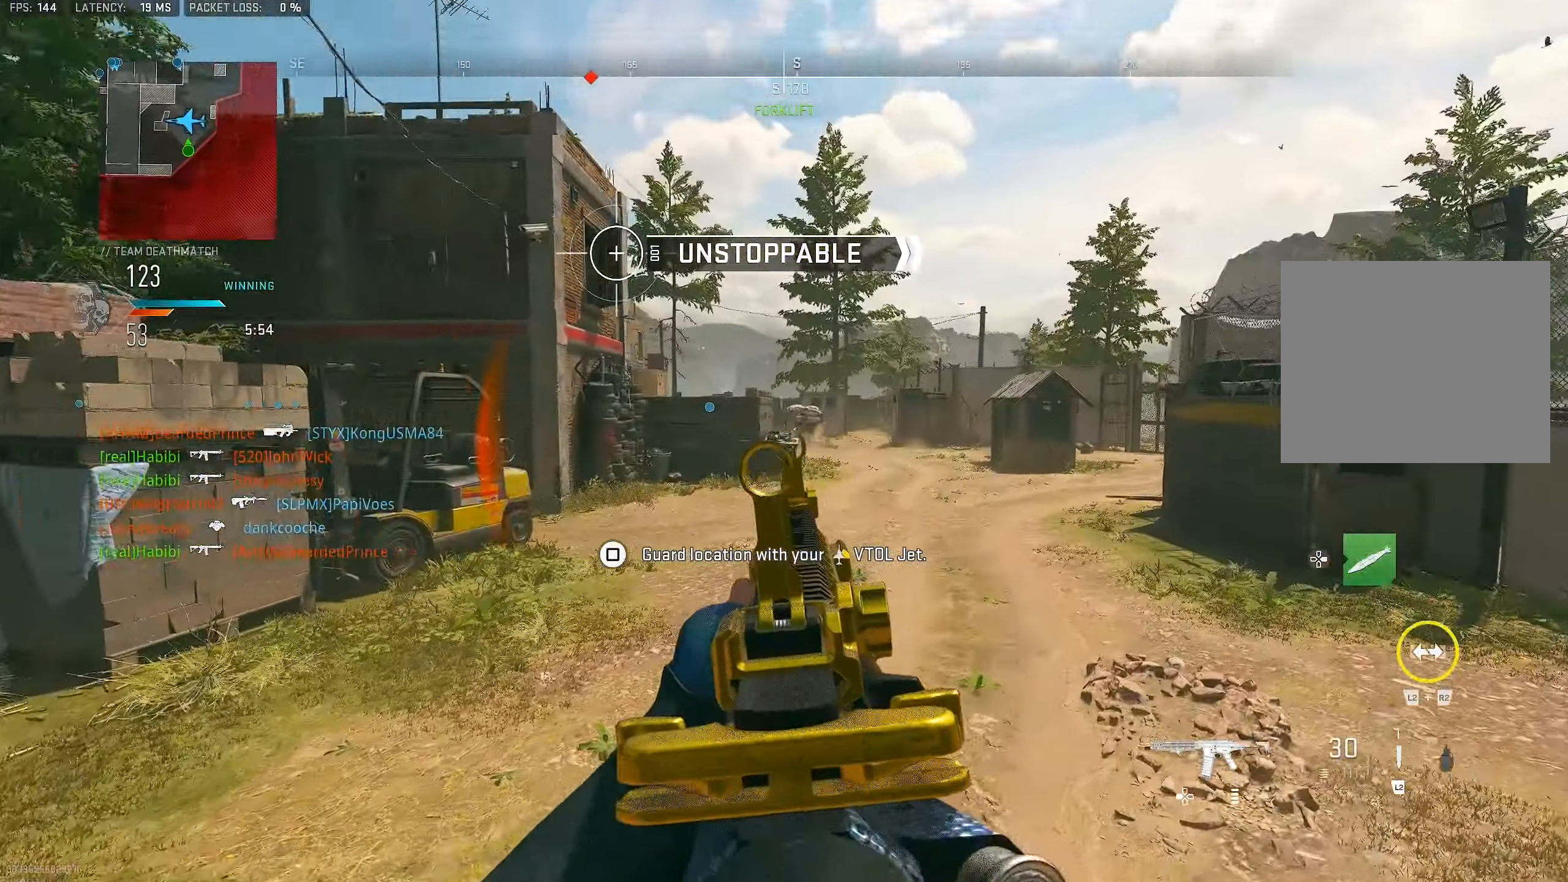
{"buttons": ["L1"], "left_stick": "up-right", "right_stick": "center", "events": [[33, "CROSS", "up"]]}
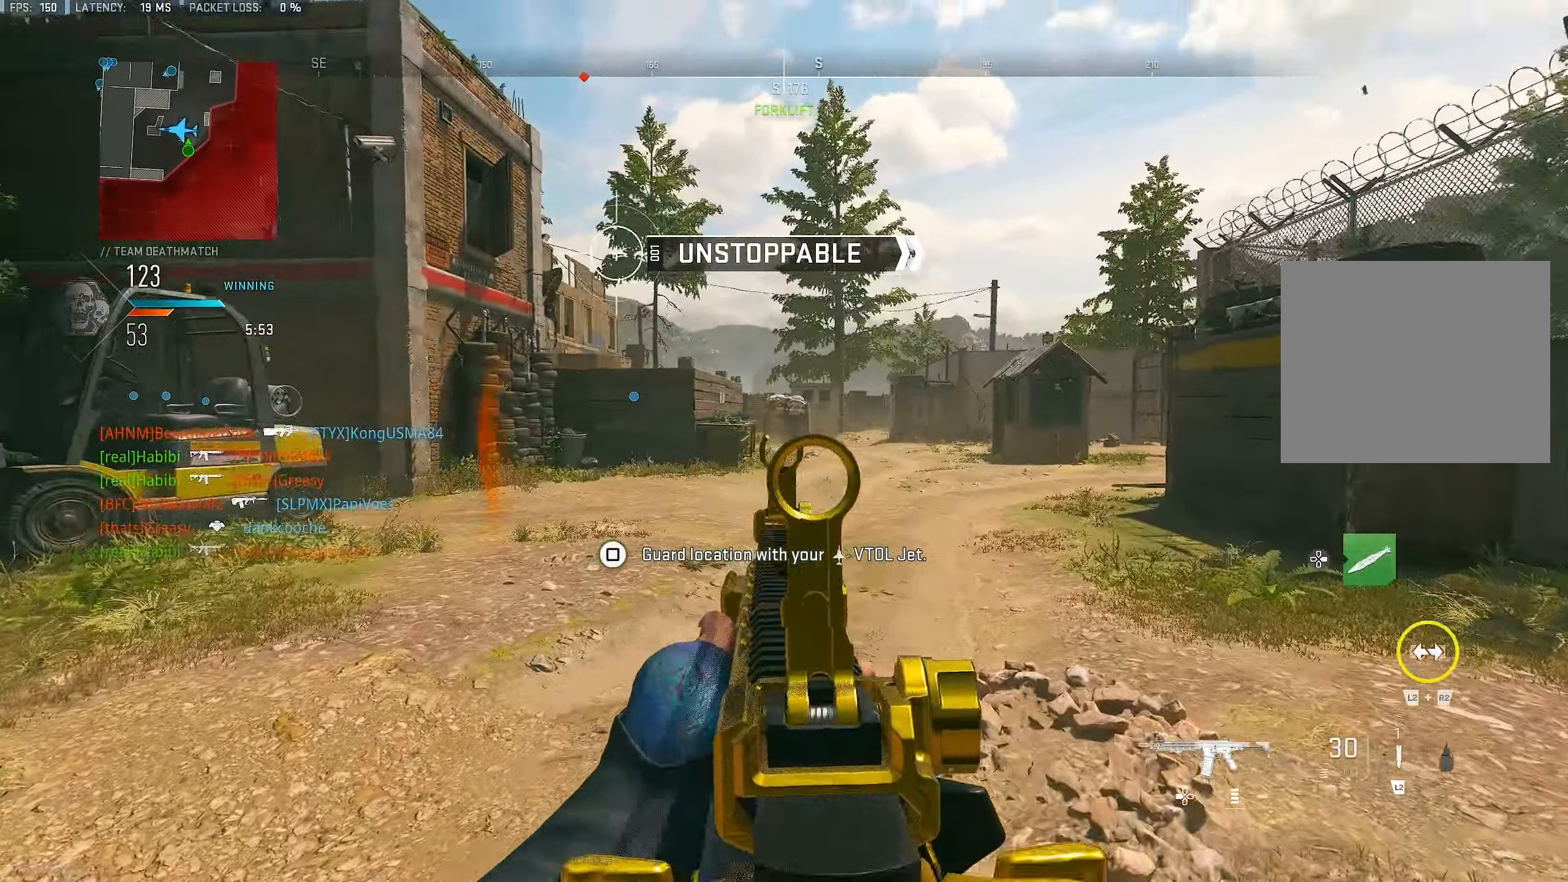
{"buttons": ["TRIANGLE"], "left_stick": "up", "right_stick": "center", "events": [[33, "left_stick", "up"], [200, "L1", "up"], [233, "L3", "down"], [367, "TRIANGLE", "down"], [400, "L3", "up"], [400, "TRIANGLE", "up"], [500, "TRIANGLE", "down"]]}
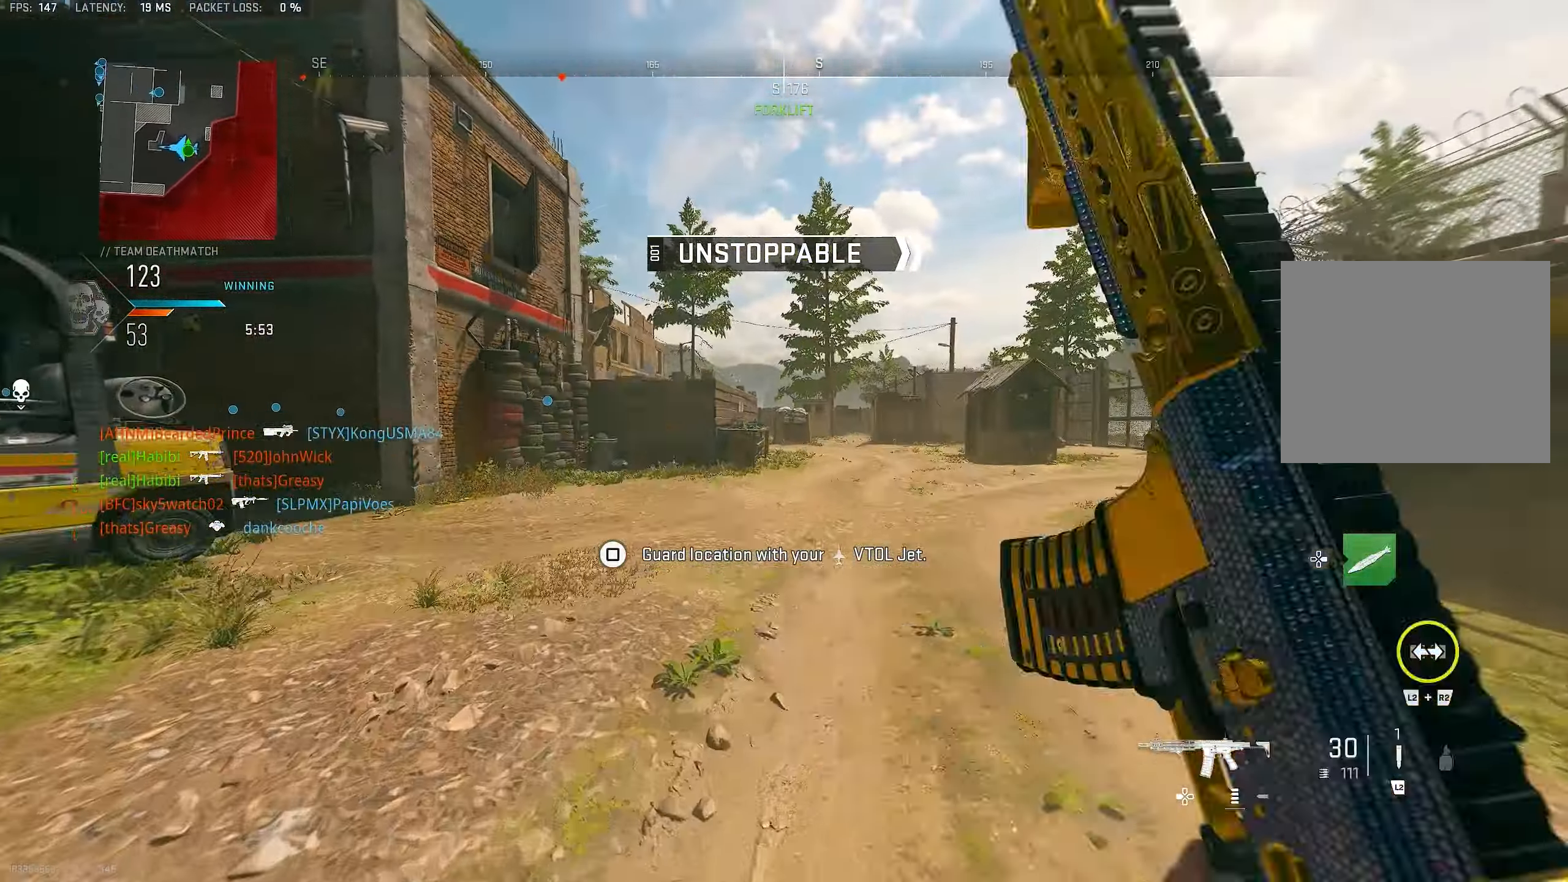
{"buttons": ["L3"], "left_stick": "up", "right_stick": "center", "events": [[67, "TRIANGLE", "up"], [100, "L3", "down"], [167, "TRIANGLE", "down"], [200, "L3", "up"], [200, "TRIANGLE", "up"], [267, "TRIANGLE", "down"], [333, "TRIANGLE", "up"], [367, "L3", "down"]]}